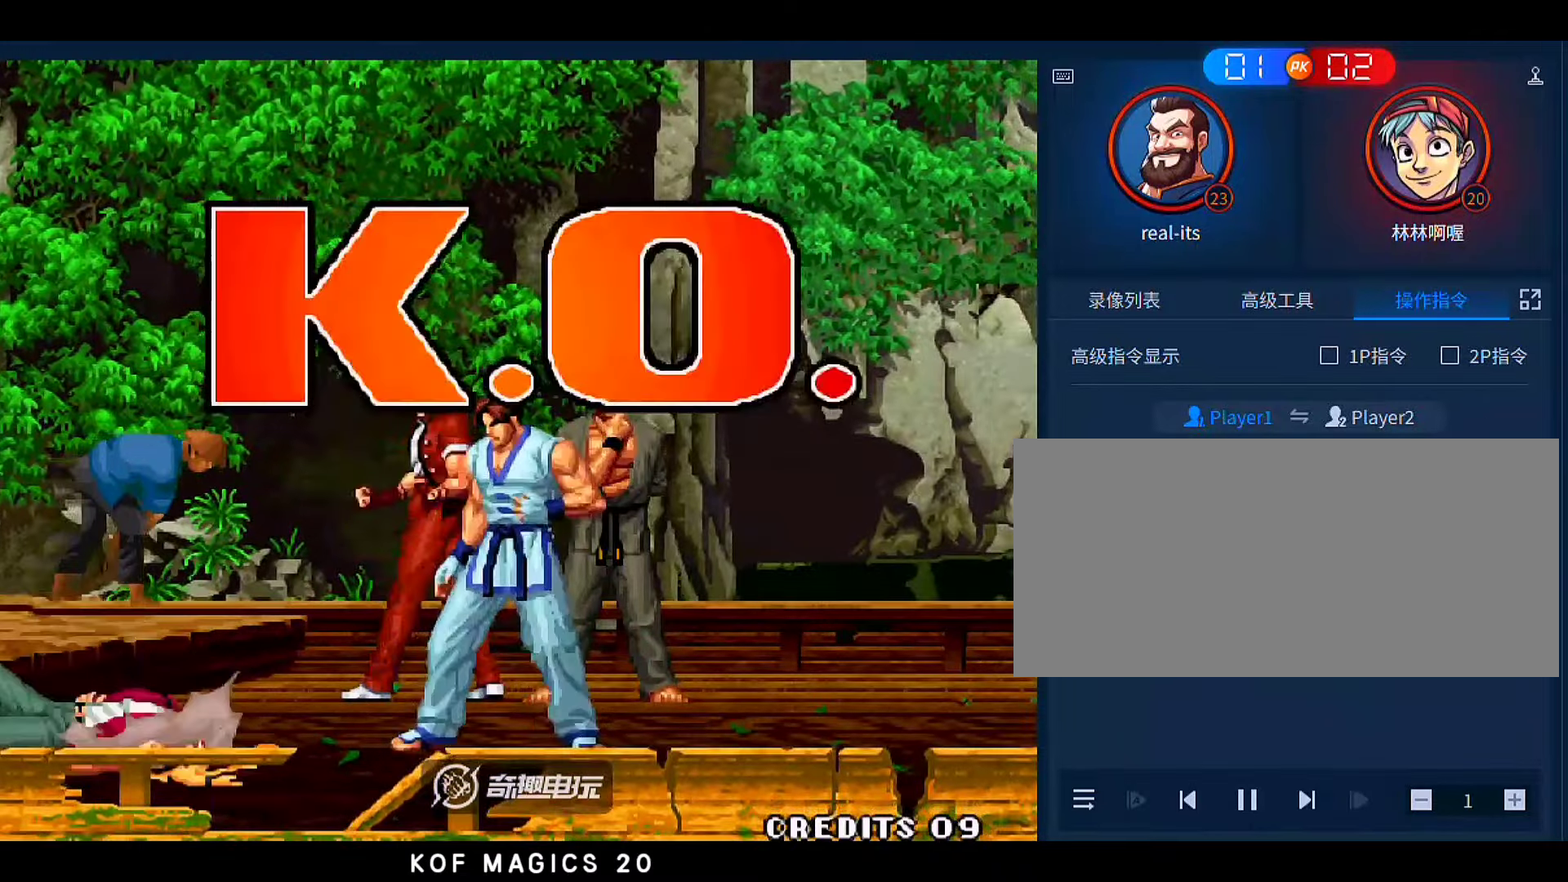
Gameplay with a controller (arcade stick); each line is a JSON object with the inputs held at the frame after it. "events" lists button and stick changes between this image and that frame as [ms after this image, input, new state], when the widget could be followed in between. Not read: L3 R3.
{"buttons": [], "left_stick": "center", "events": []}
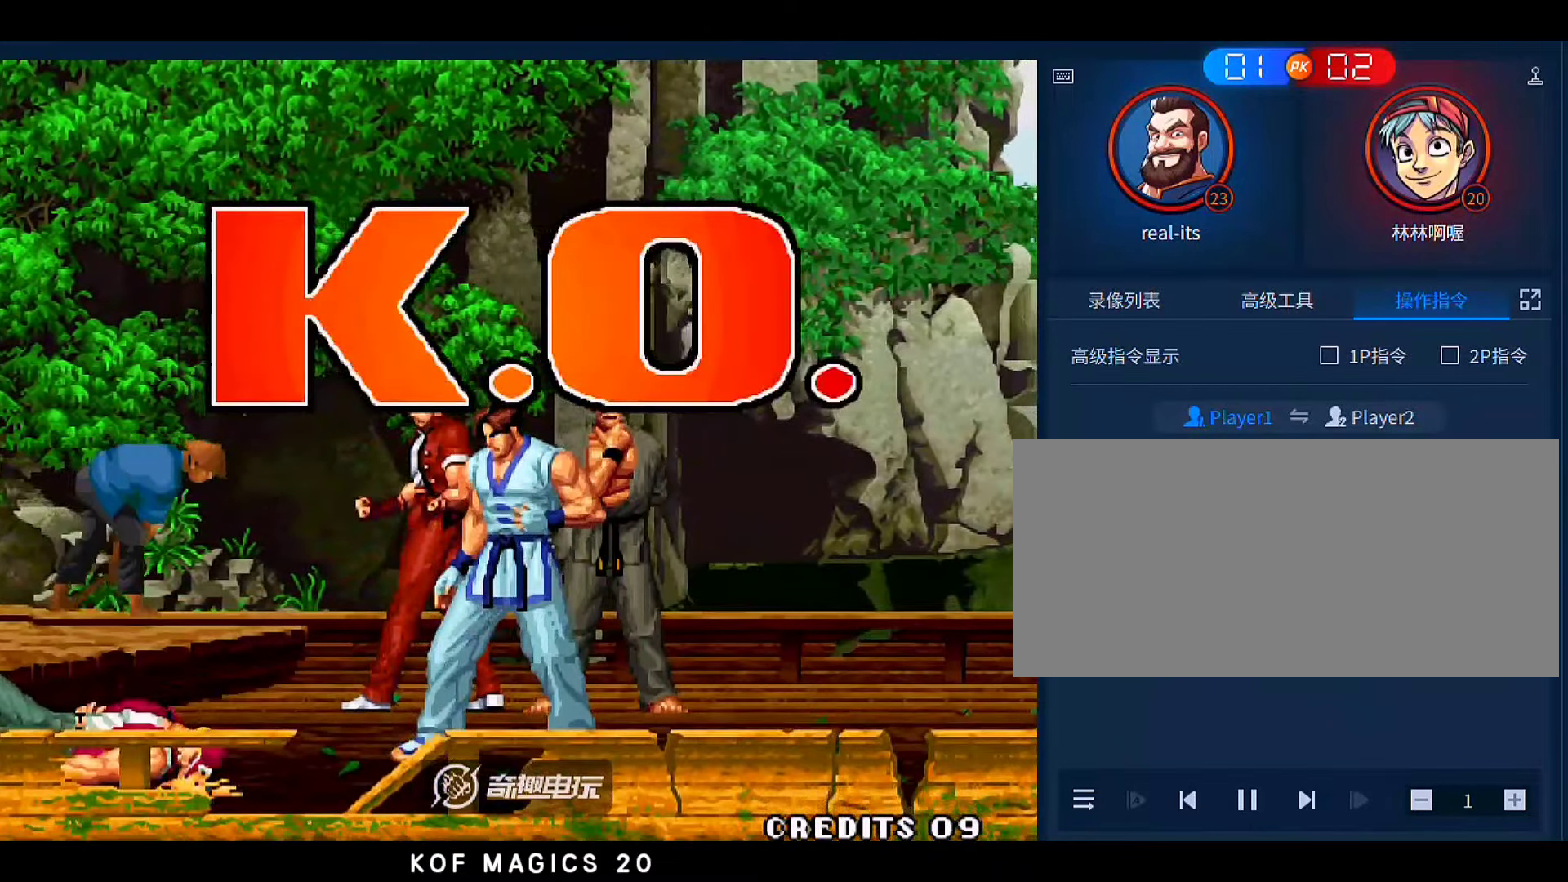
{"buttons": ["A"], "left_stick": "center", "events": [[500, "A", "down"]]}
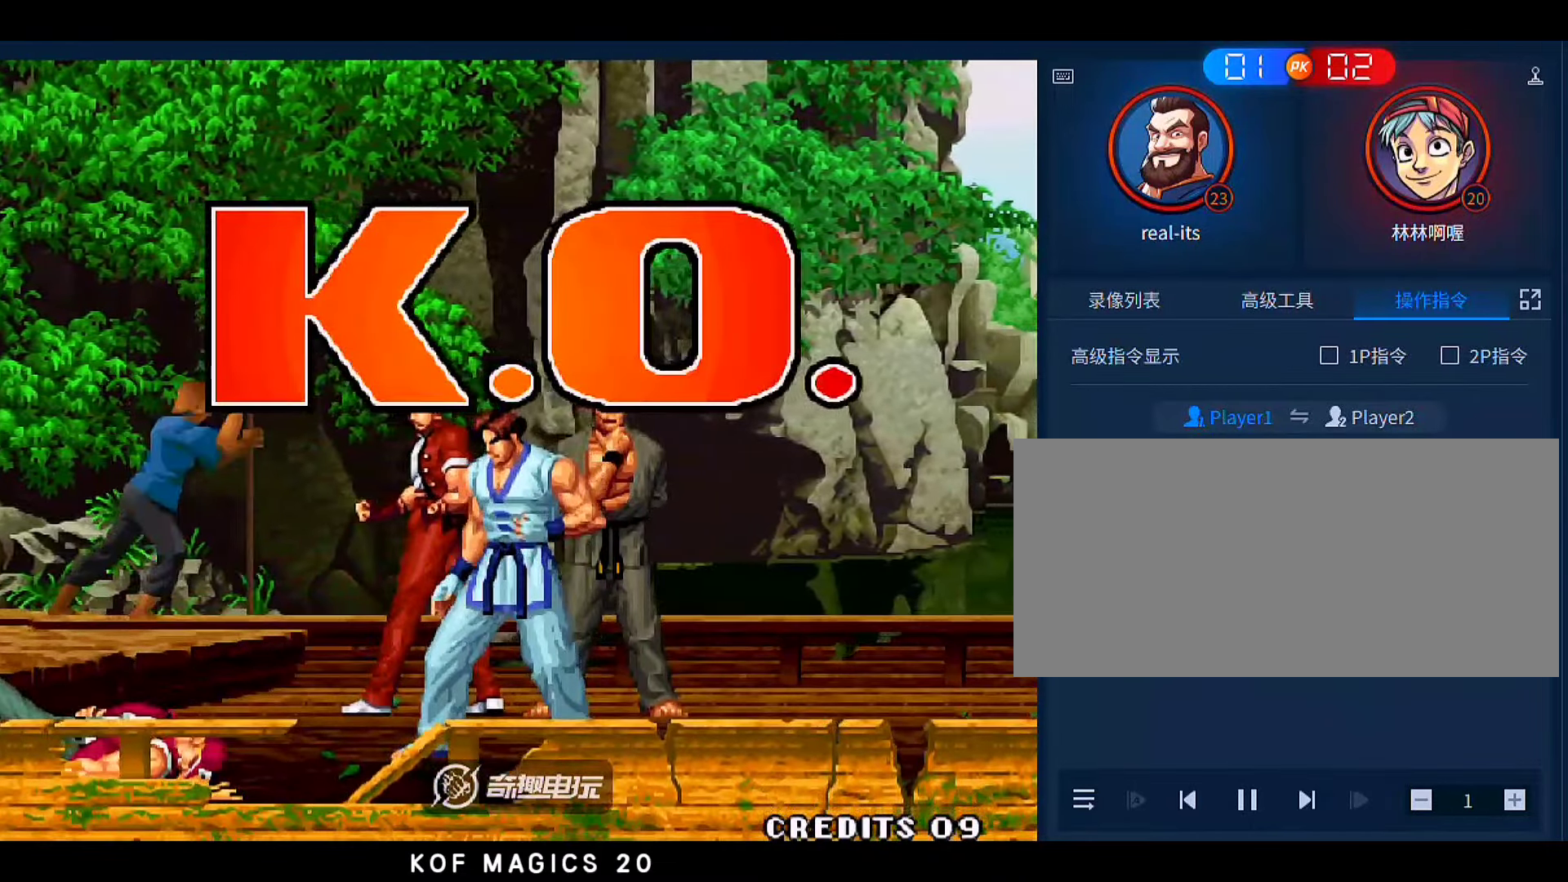
{"buttons": [], "left_stick": "center", "events": [[100, "A", "up"]]}
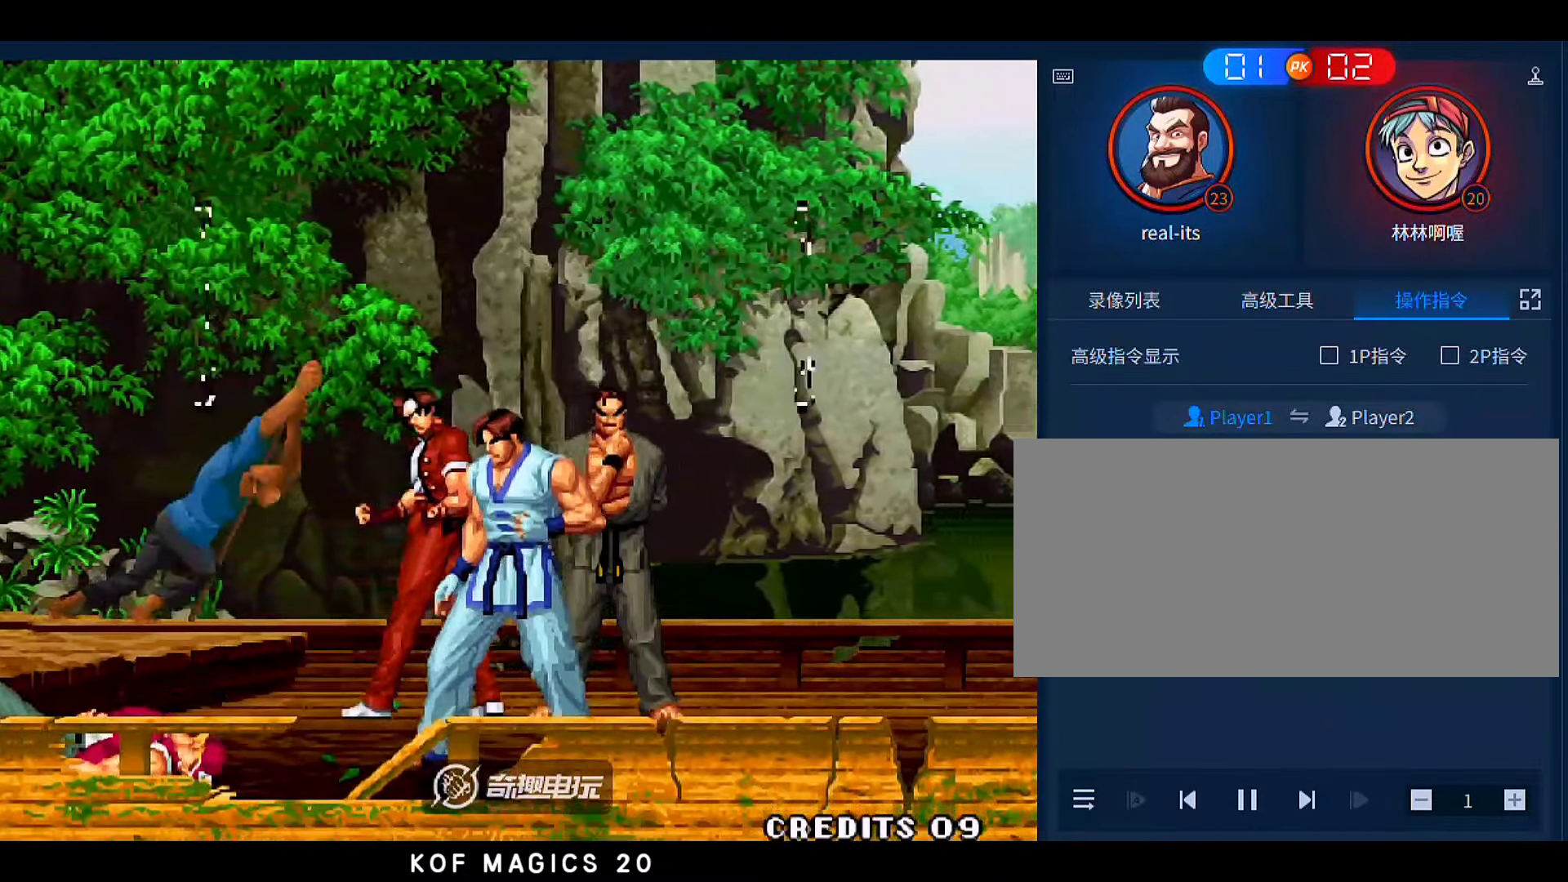
{"buttons": ["A"], "left_stick": "center", "events": [[466, "A", "down"]]}
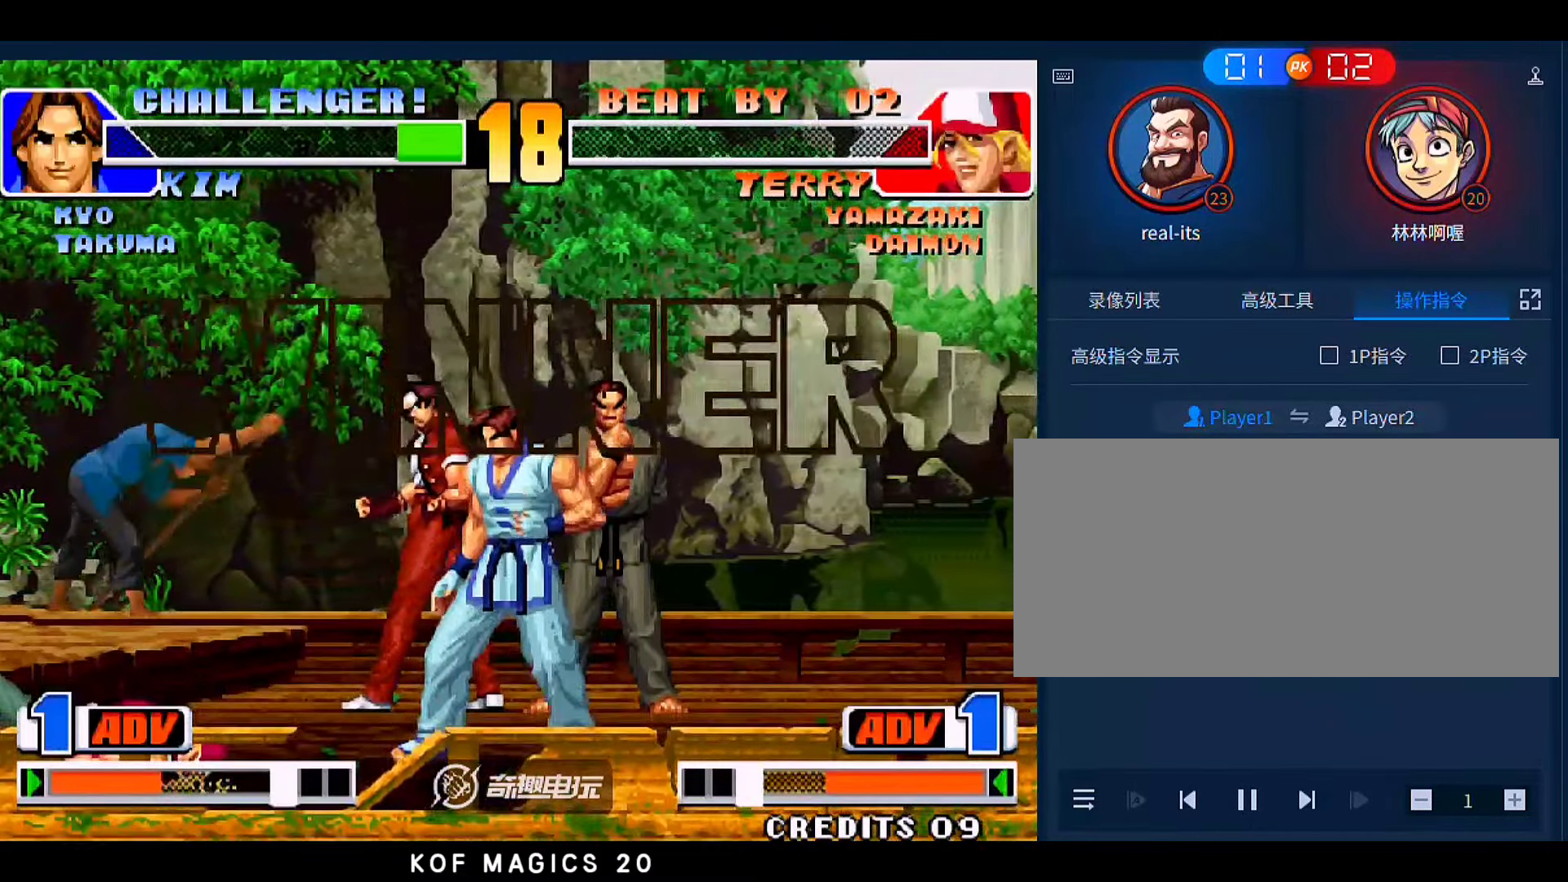
{"buttons": [], "left_stick": "center", "events": [[66, "A", "up"], [166, "A", "down"], [300, "A", "up"], [366, "A", "down"], [433, "A", "up"]]}
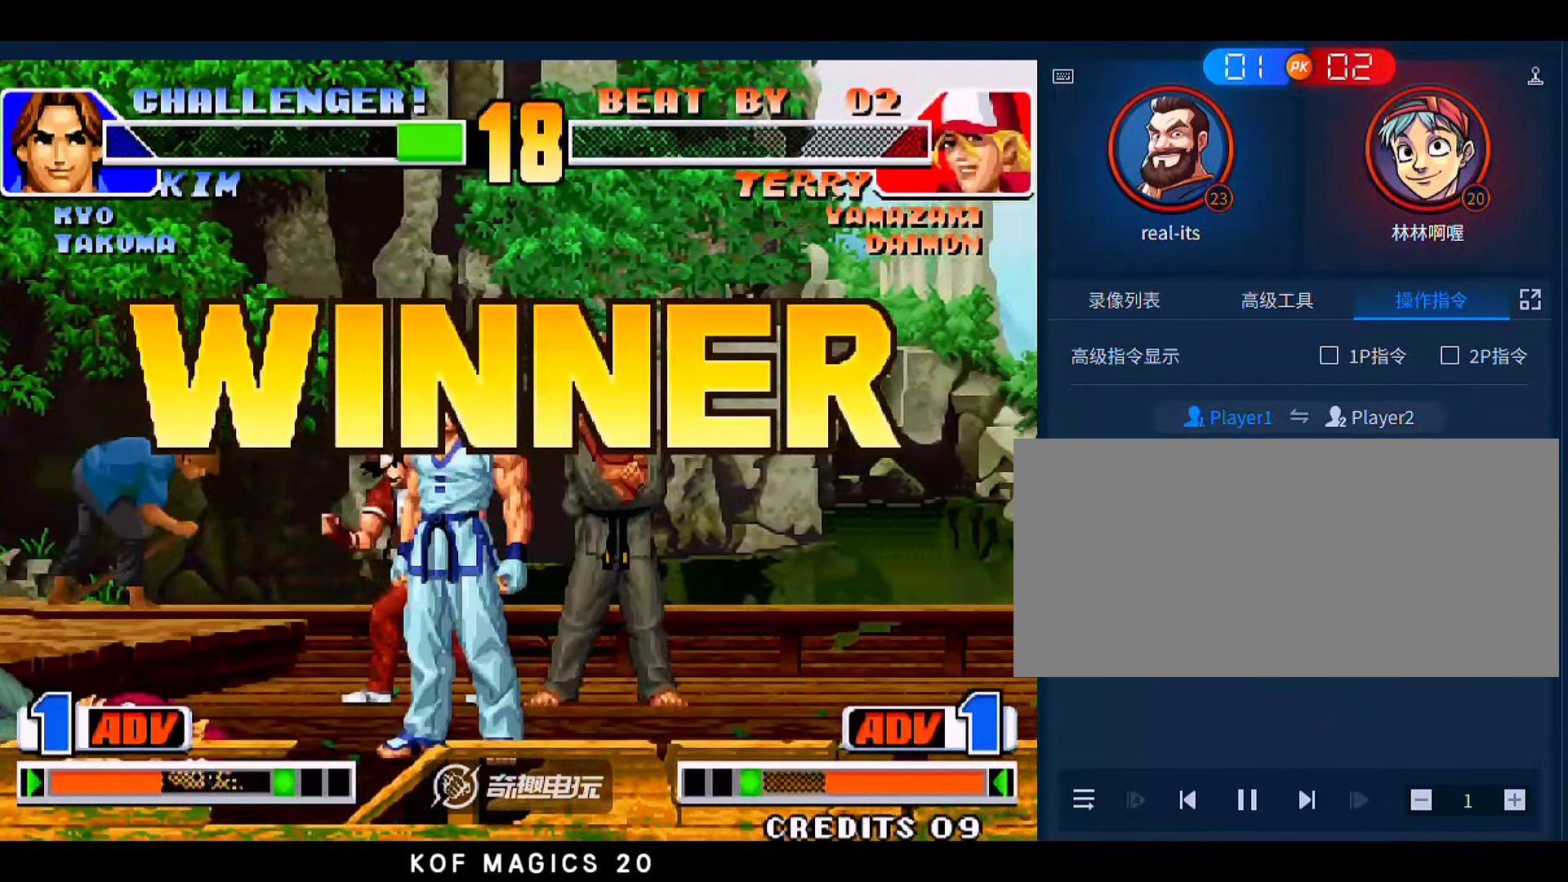
{"buttons": ["A"], "left_stick": "center", "events": [[66, "A", "down"], [166, "A", "up"], [266, "A", "down"], [366, "A", "up"], [466, "A", "down"]]}
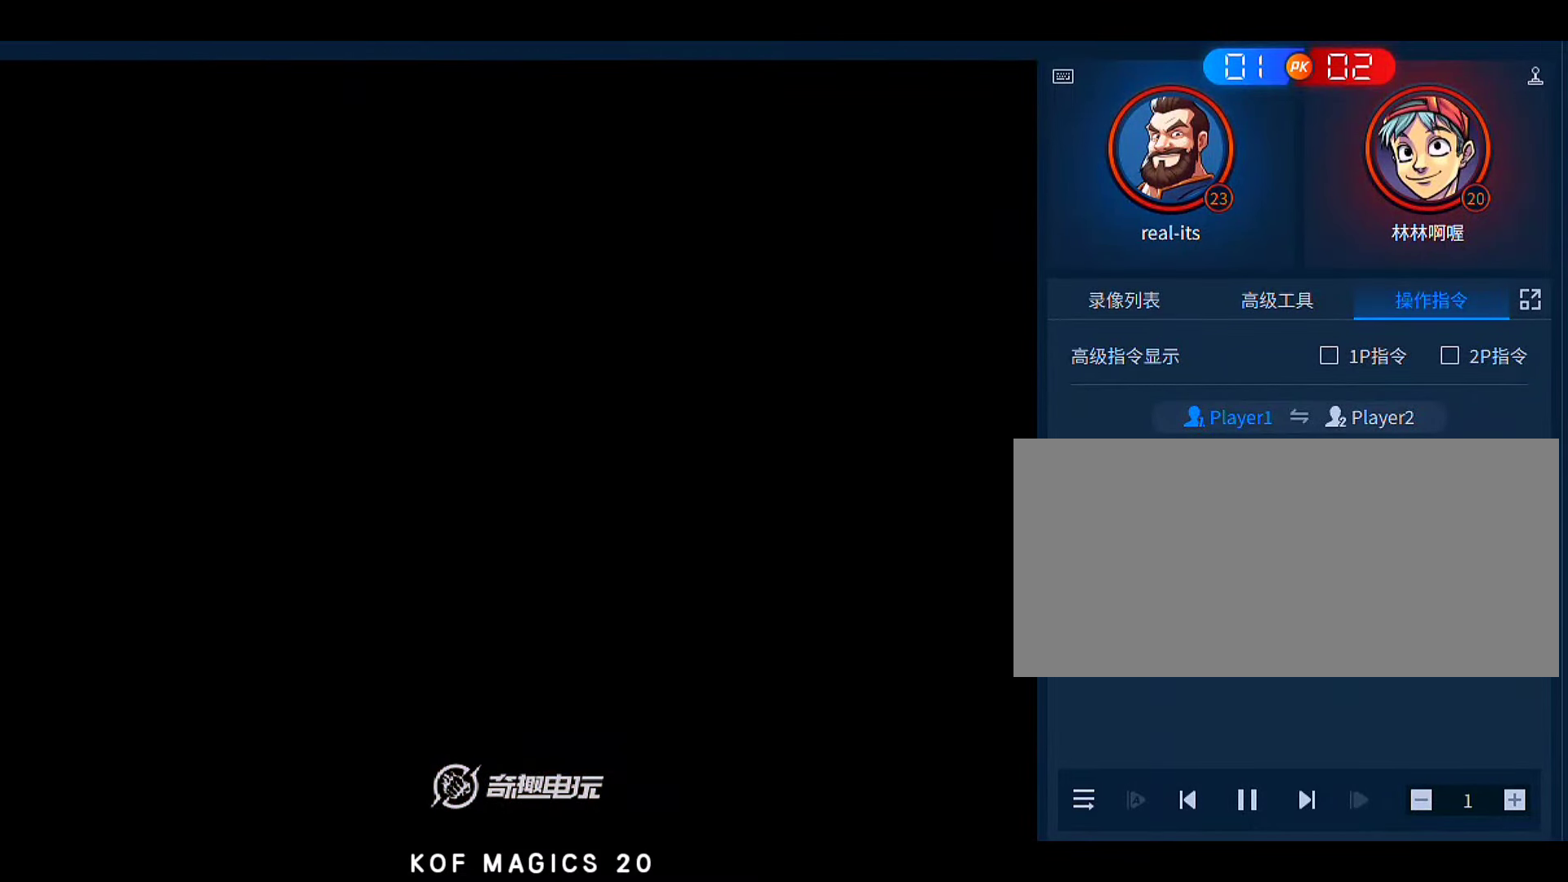
{"buttons": [], "left_stick": "center", "events": [[66, "A", "up"]]}
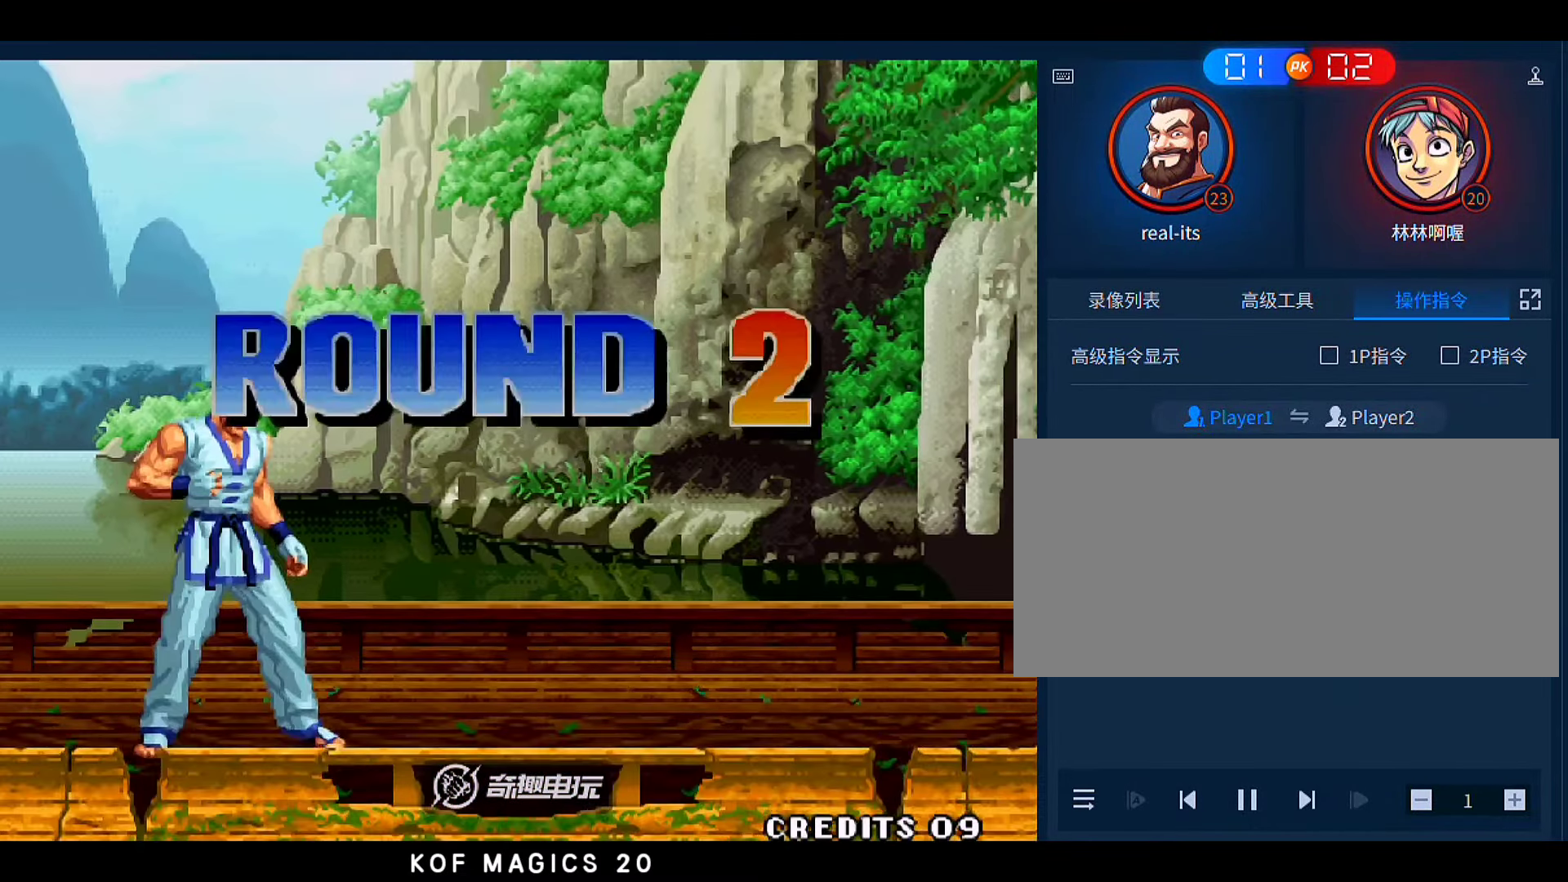
{"buttons": [], "left_stick": "center", "events": []}
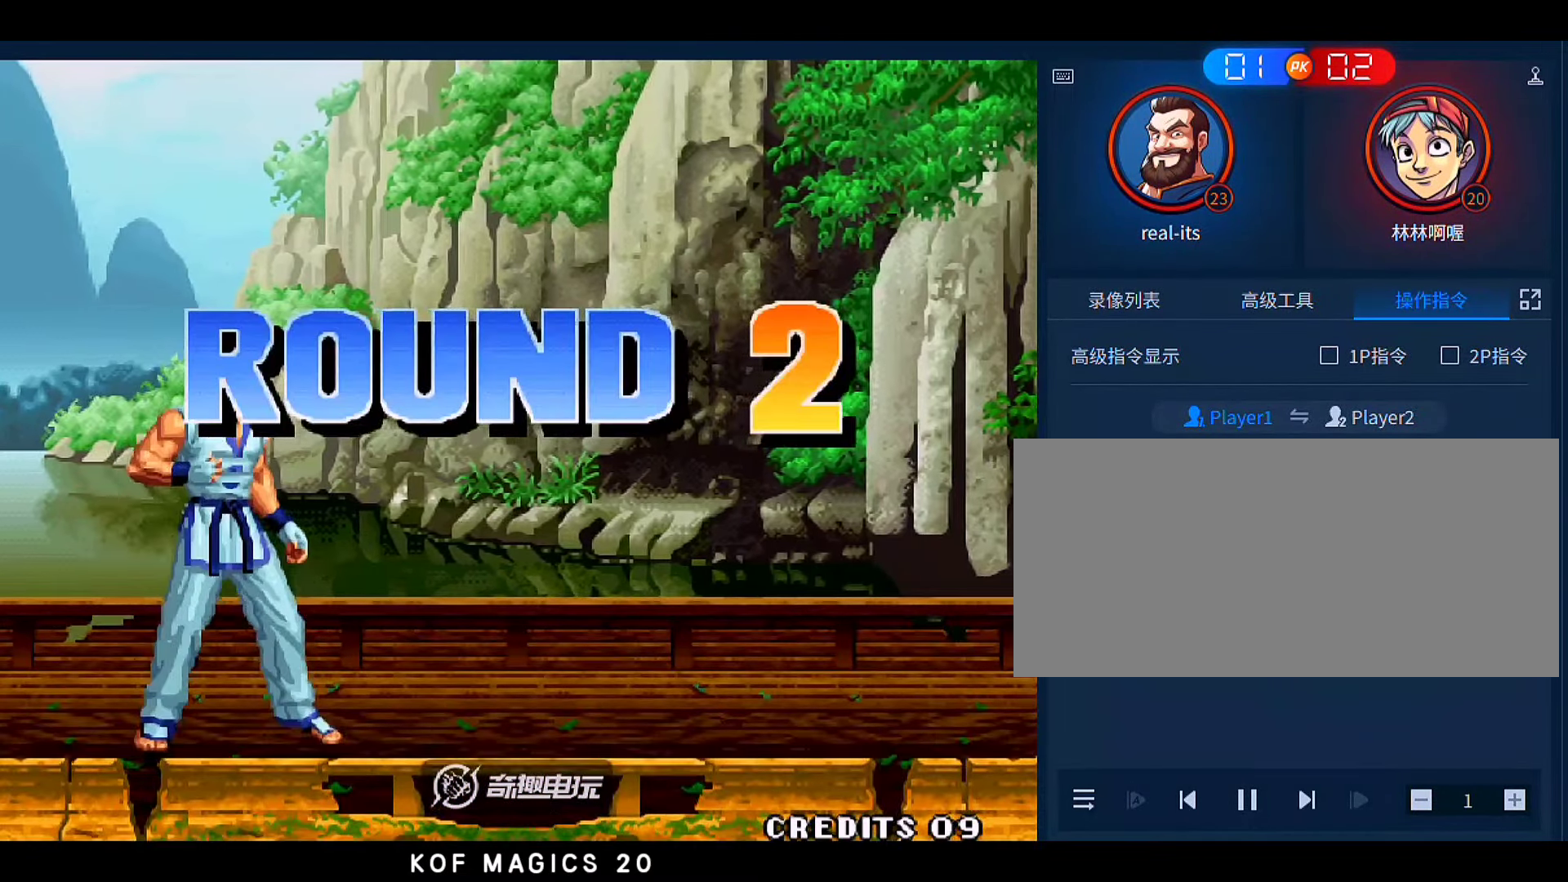
{"buttons": ["A", "B"], "left_stick": "center", "events": [[500, "A", "down"], [500, "B", "down"]]}
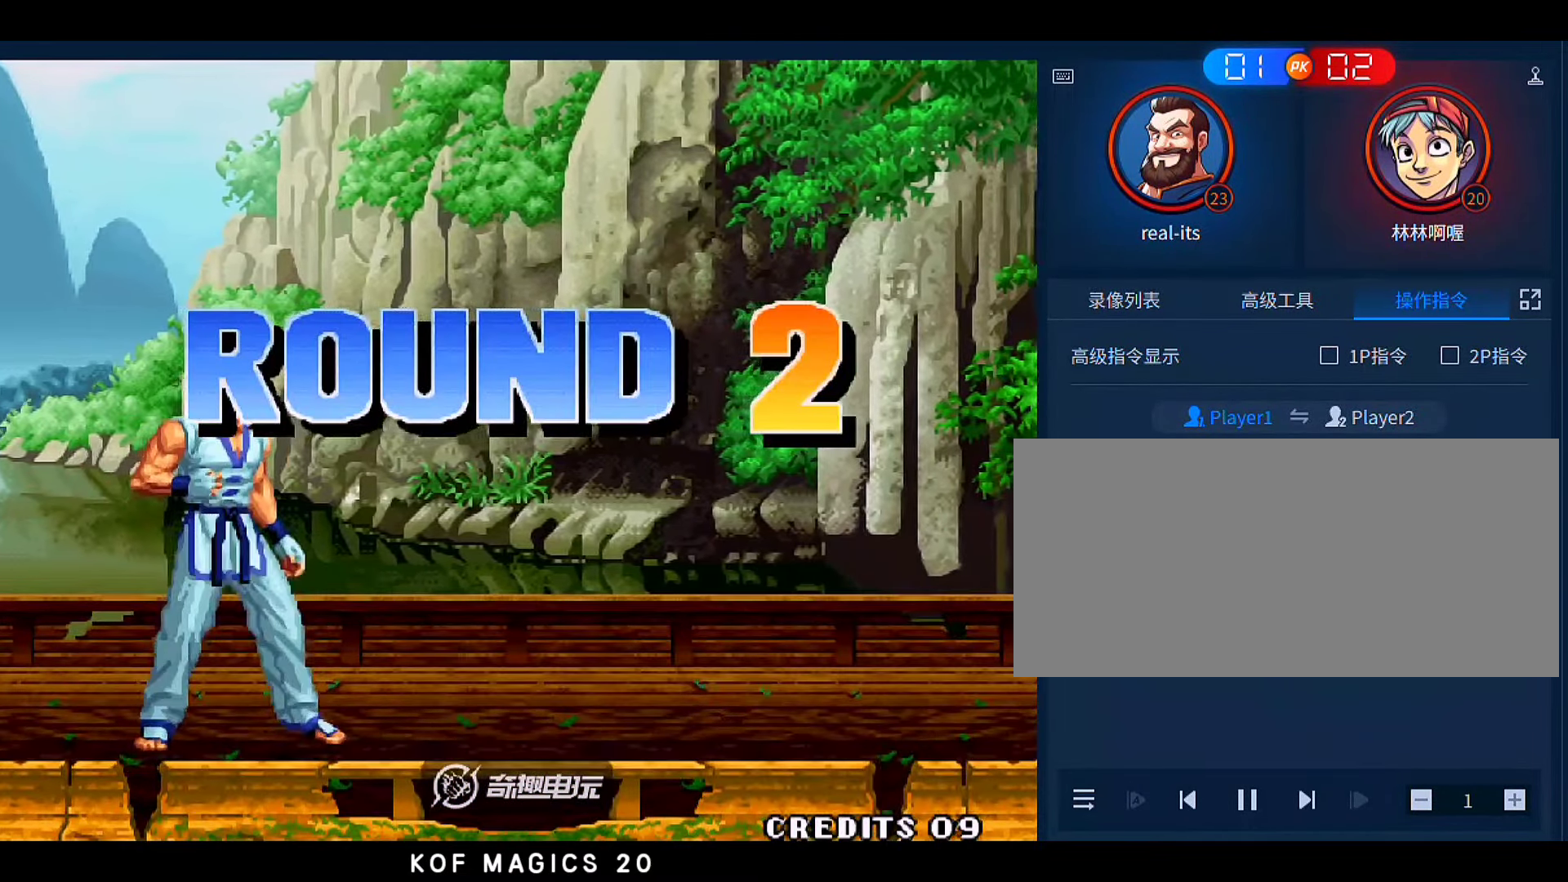
{"buttons": [], "left_stick": "center", "events": [[66, "A", "up"], [66, "B", "up"], [200, "A", "down"], [200, "B", "down"], [300, "A", "up"], [300, "B", "up"]]}
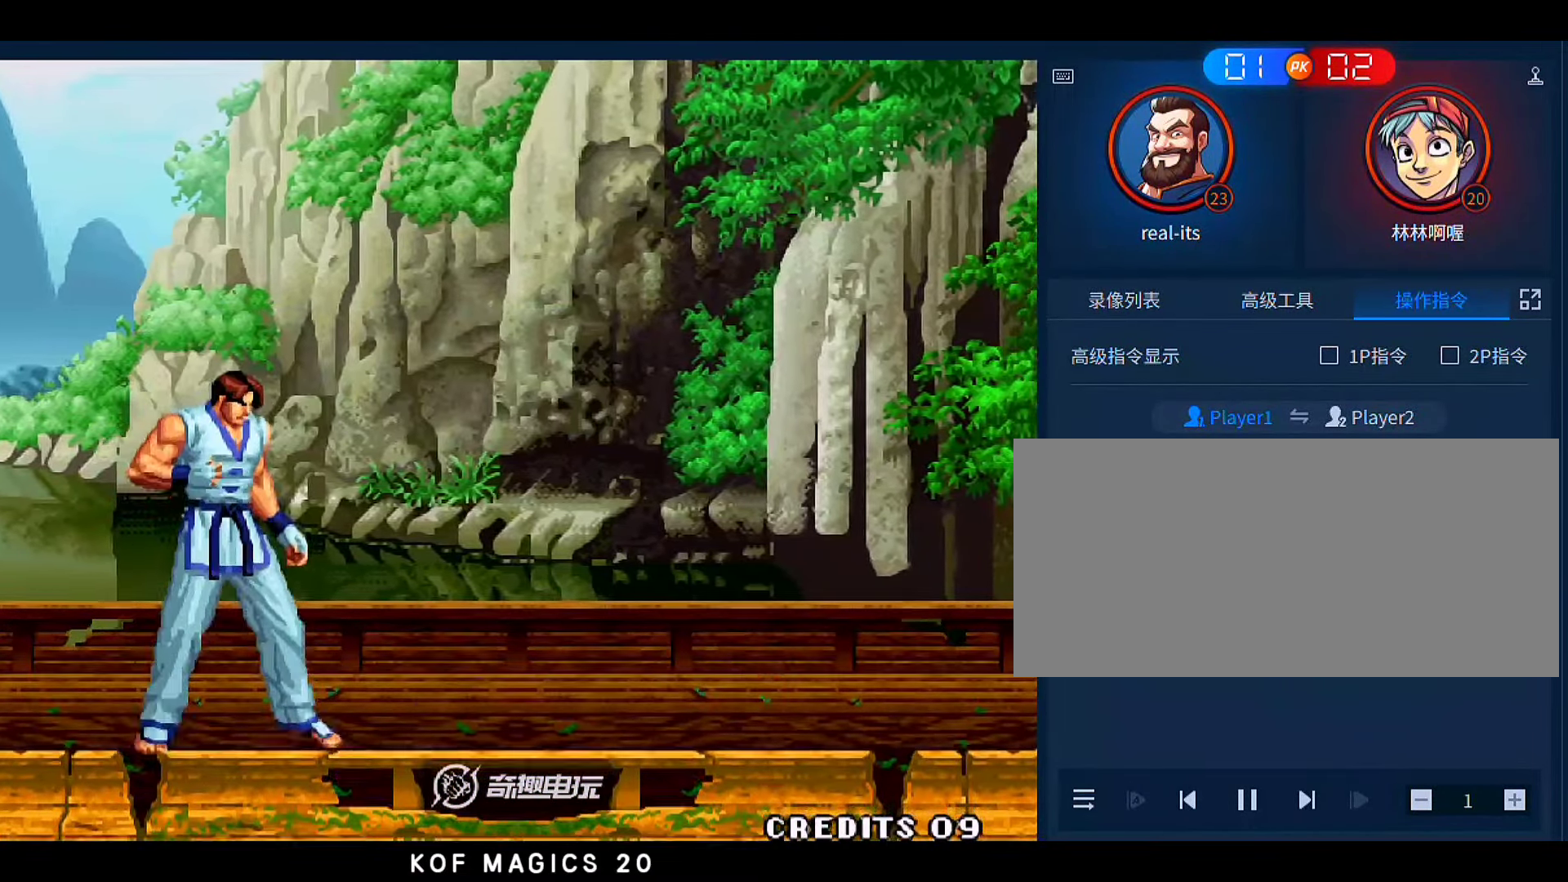
{"buttons": [], "left_stick": "center", "events": []}
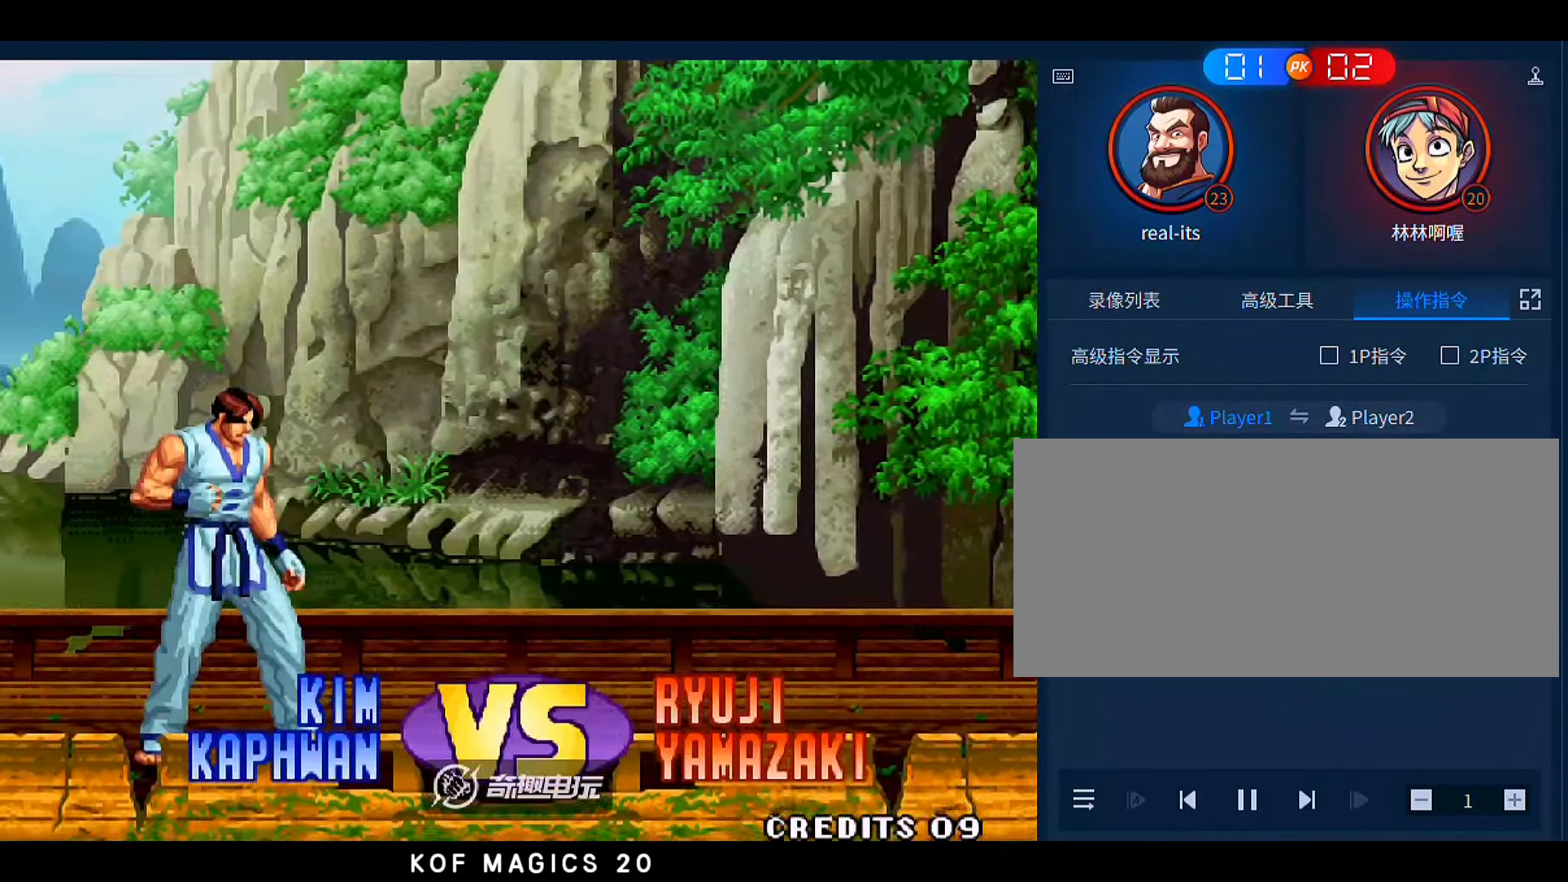
{"buttons": ["A", "B"], "left_stick": "center", "events": [[433, "A", "down"], [433, "B", "down"]]}
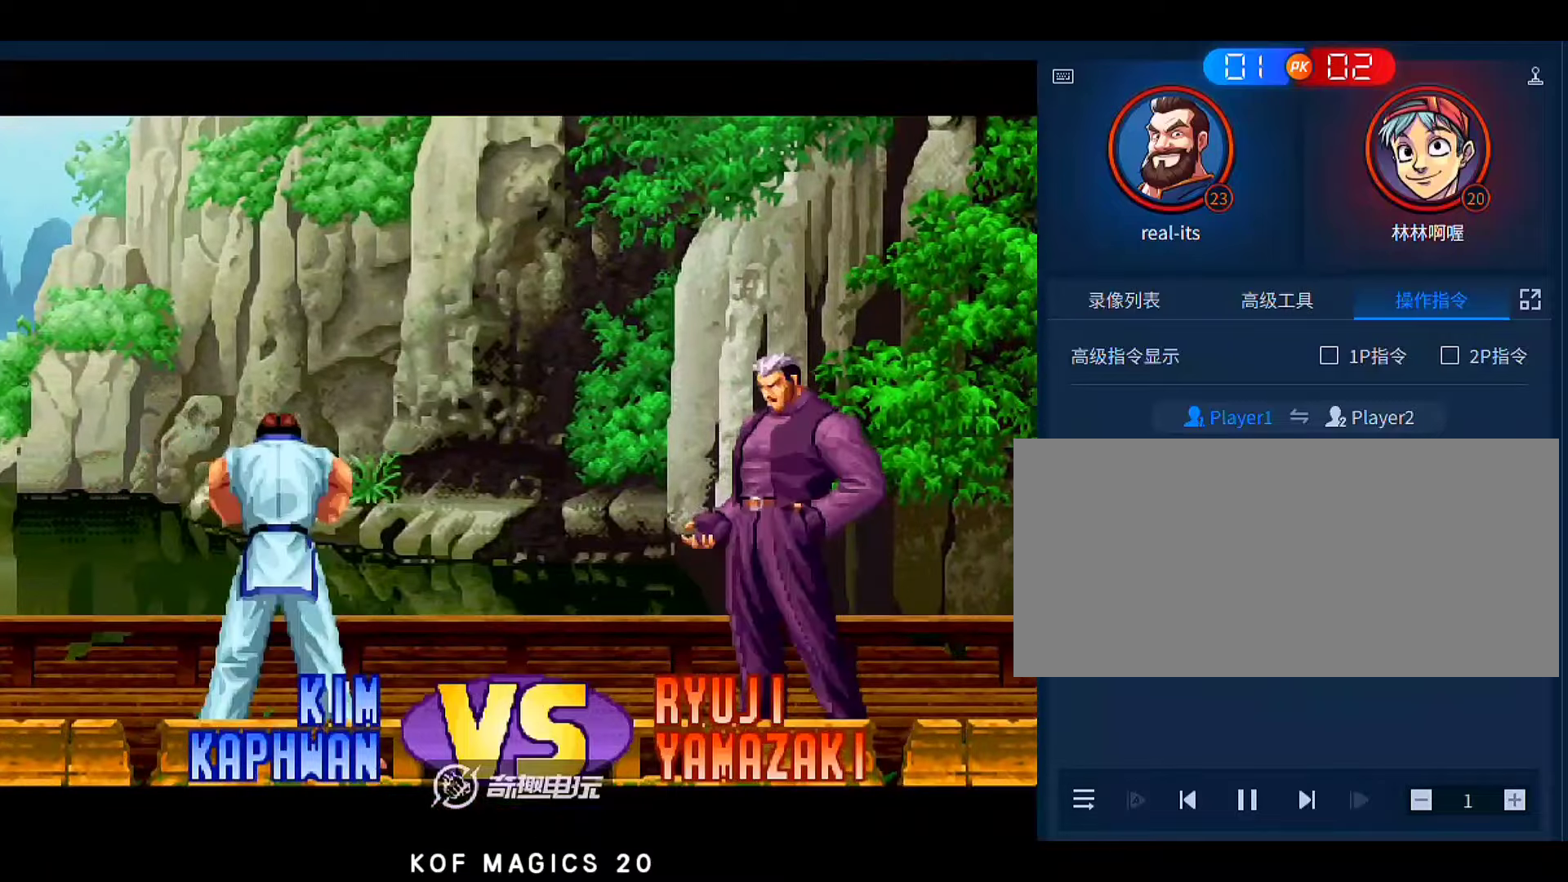
{"buttons": ["A", "B"], "left_stick": "center", "events": [[33, "A", "up"], [33, "B", "up"], [133, "A", "down"], [133, "B", "down"], [233, "A", "up"], [233, "B", "up"], [333, "A", "down"], [333, "B", "down"], [433, "A", "up"], [433, "B", "up"], [500, "A", "down"], [500, "B", "down"]]}
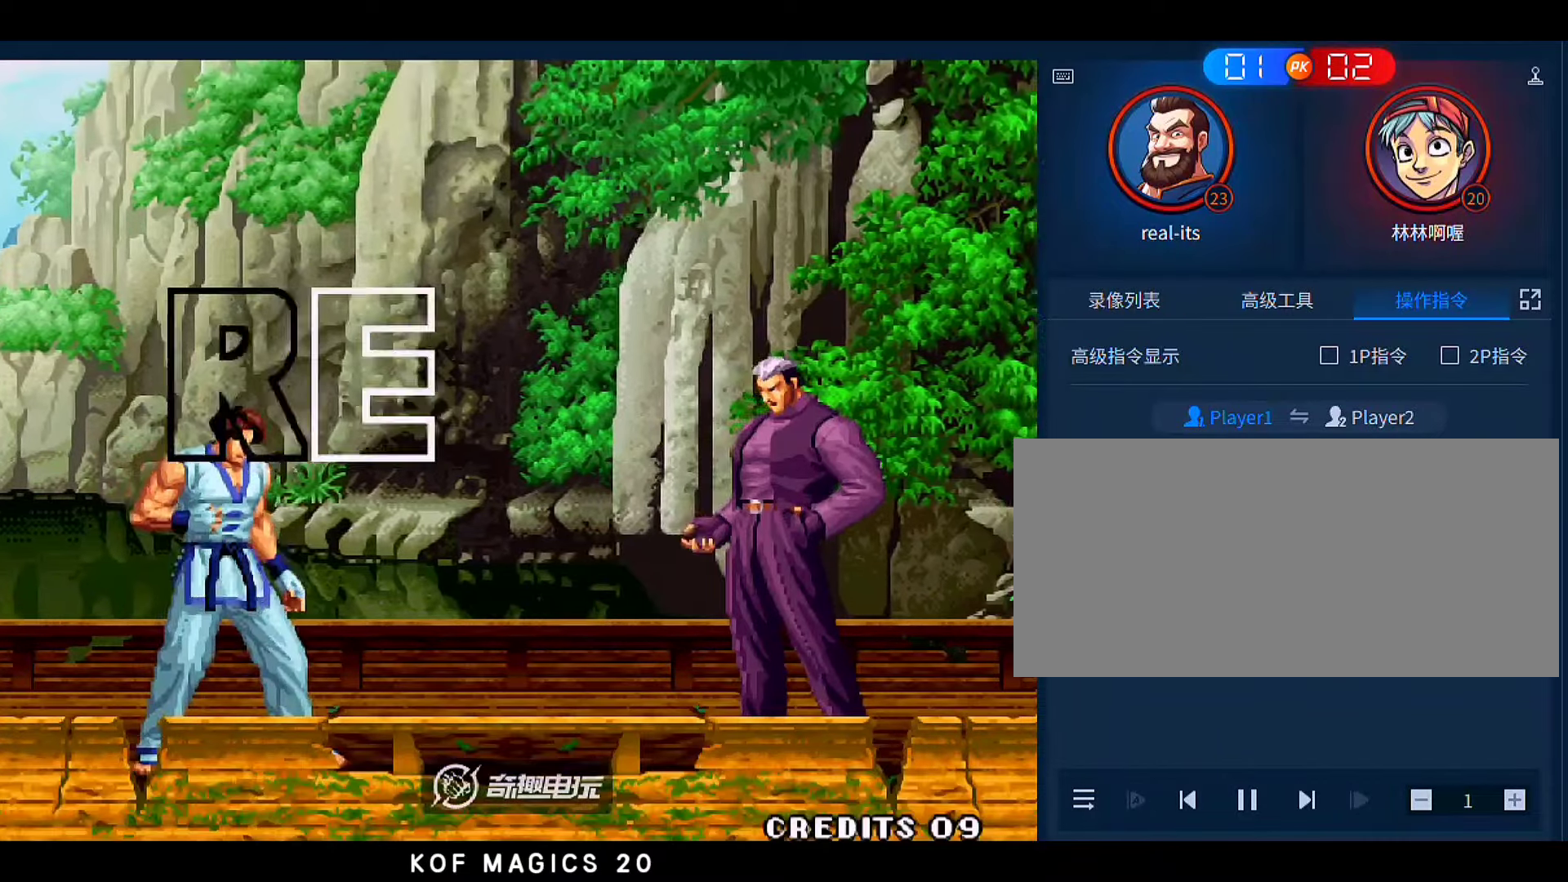
{"buttons": ["A", "B"], "left_stick": "center", "events": [[100, "A", "up"], [100, "B", "up"], [300, "A", "down"], [300, "B", "down"], [400, "A", "up"], [400, "B", "up"], [466, "A", "down"], [466, "B", "down"]]}
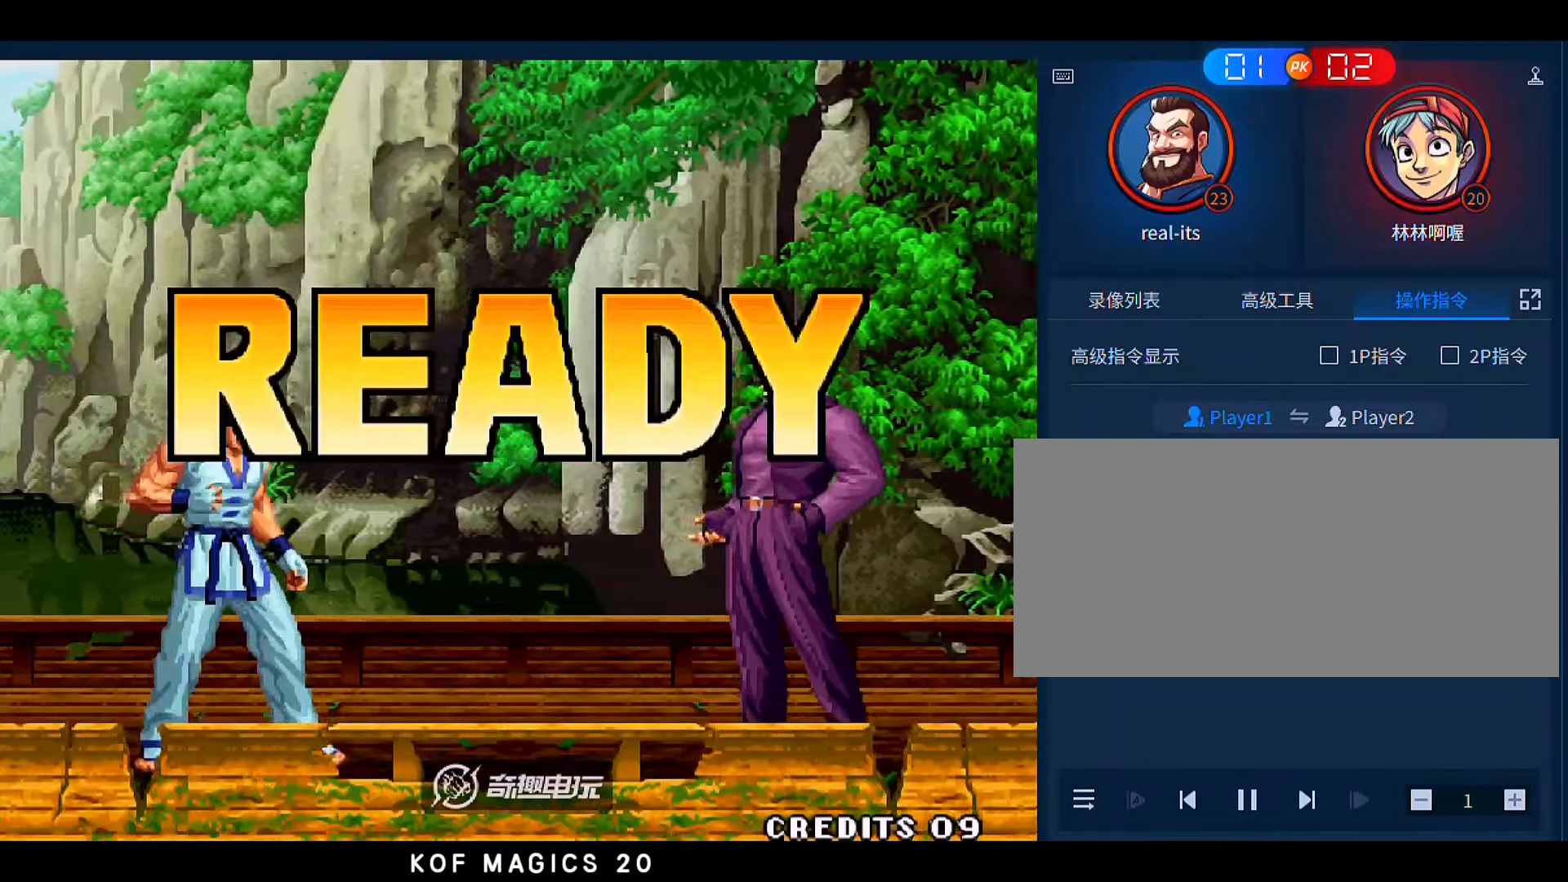
{"buttons": [], "left_stick": "center", "events": [[66, "A", "up"], [66, "B", "up"], [166, "A", "down"], [166, "B", "down"], [266, "A", "up"], [266, "B", "up"], [400, "A", "down"], [400, "B", "down"], [500, "A", "up"], [500, "B", "up"]]}
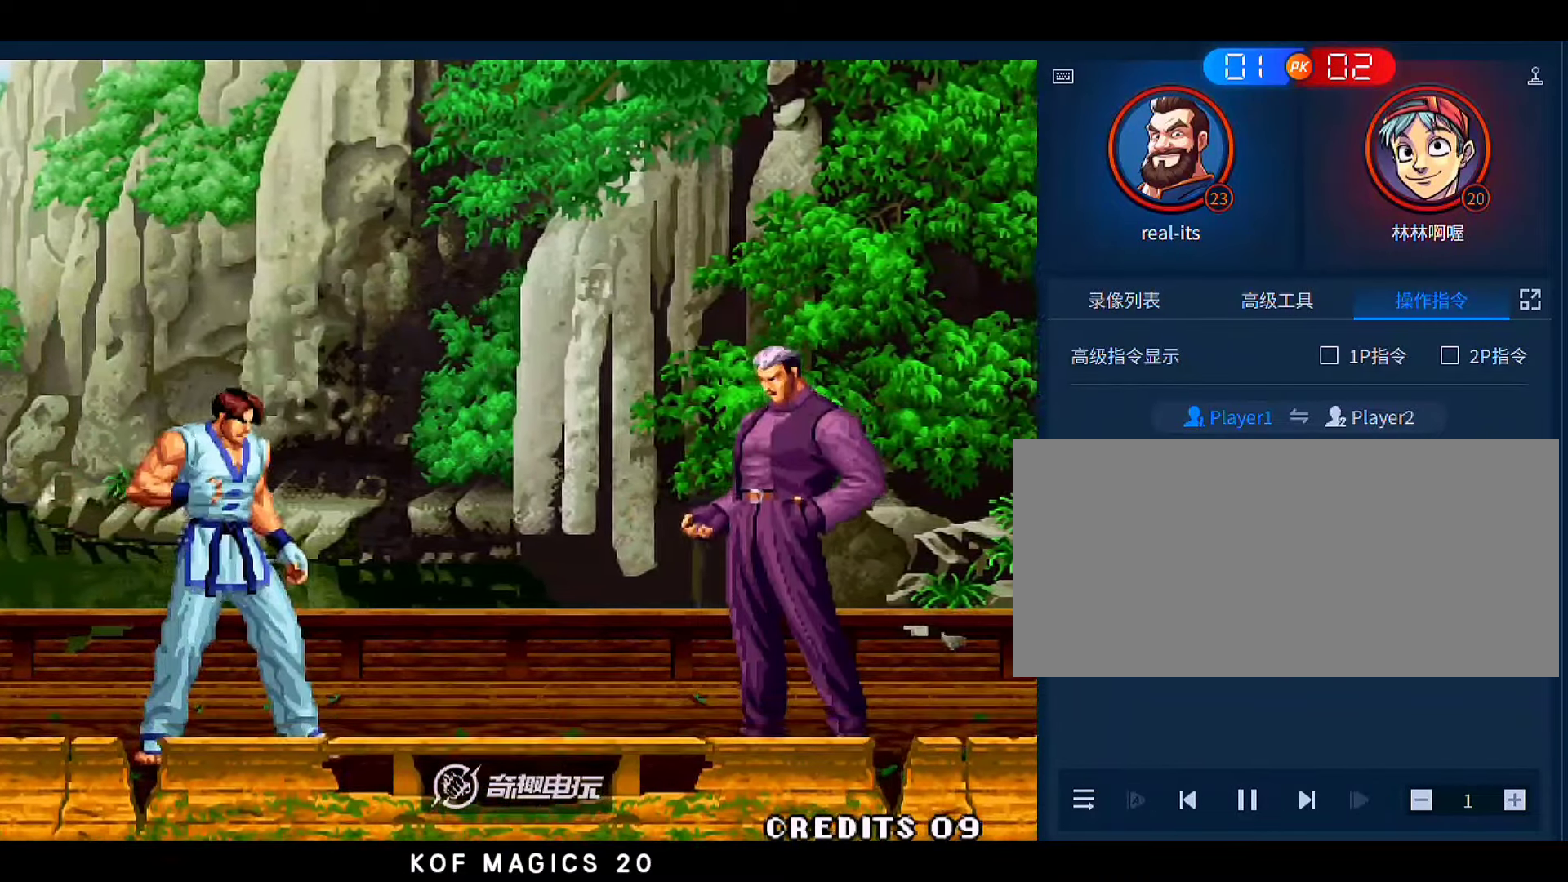
{"buttons": ["A", "B"], "left_stick": "center", "events": [[100, "A", "down"], [100, "B", "down"], [200, "A", "up"], [200, "B", "up"], [300, "A", "down"], [300, "B", "down"], [400, "A", "up"], [400, "B", "up"], [500, "A", "down"], [500, "B", "down"]]}
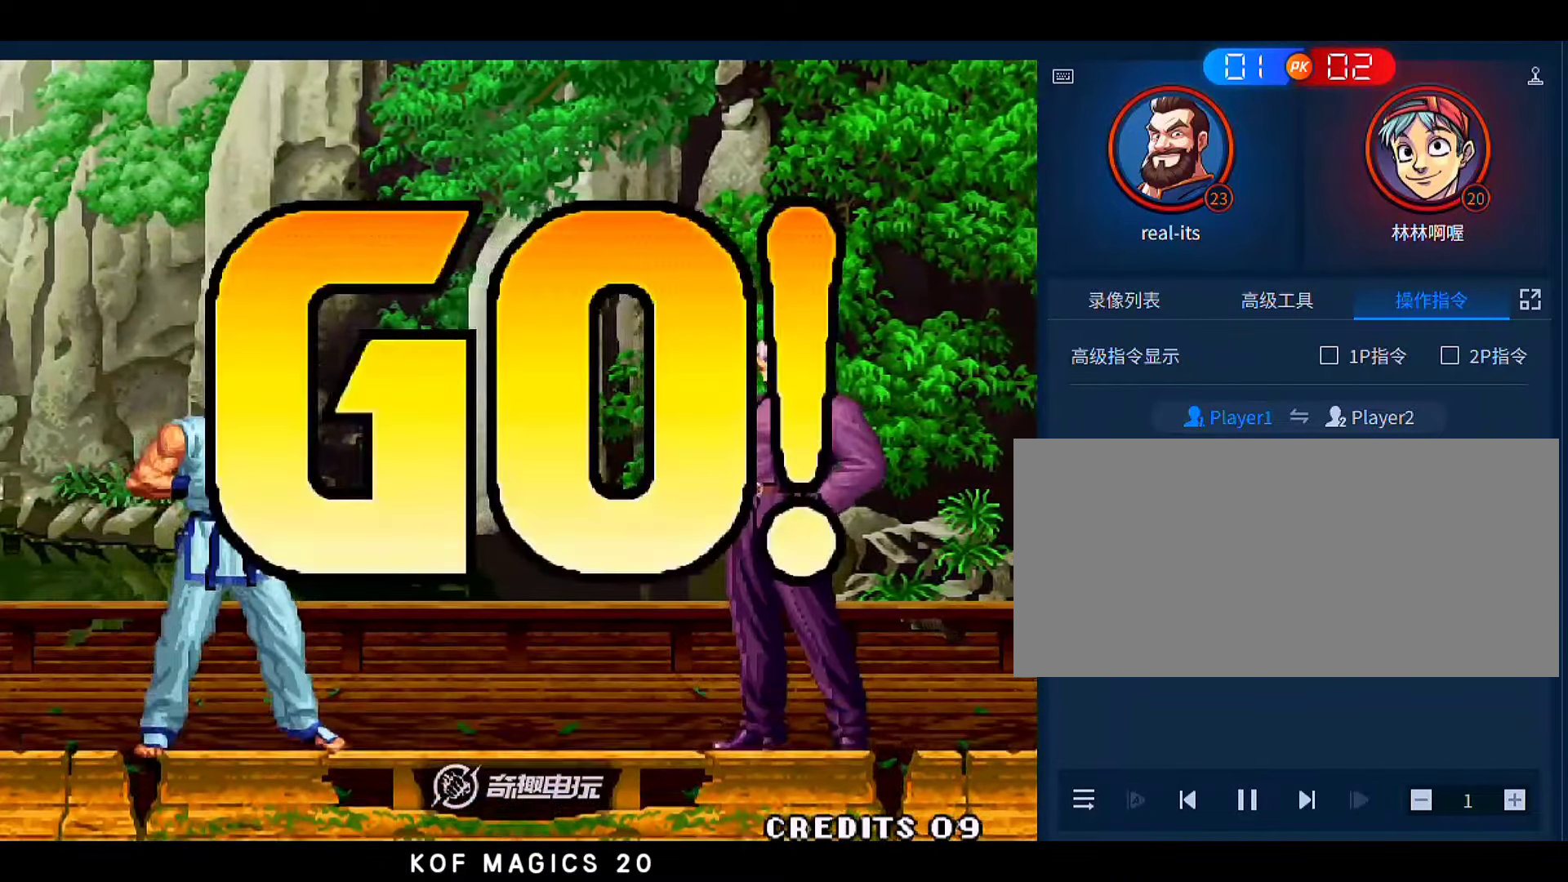
{"buttons": [], "left_stick": "center", "events": [[100, "A", "up"], [100, "B", "up"], [133, "left_stick", "left"], [366, "left_stick", "down-left"], [400, "B", "down"], [500, "B", "up"], [500, "left_stick", "center"]]}
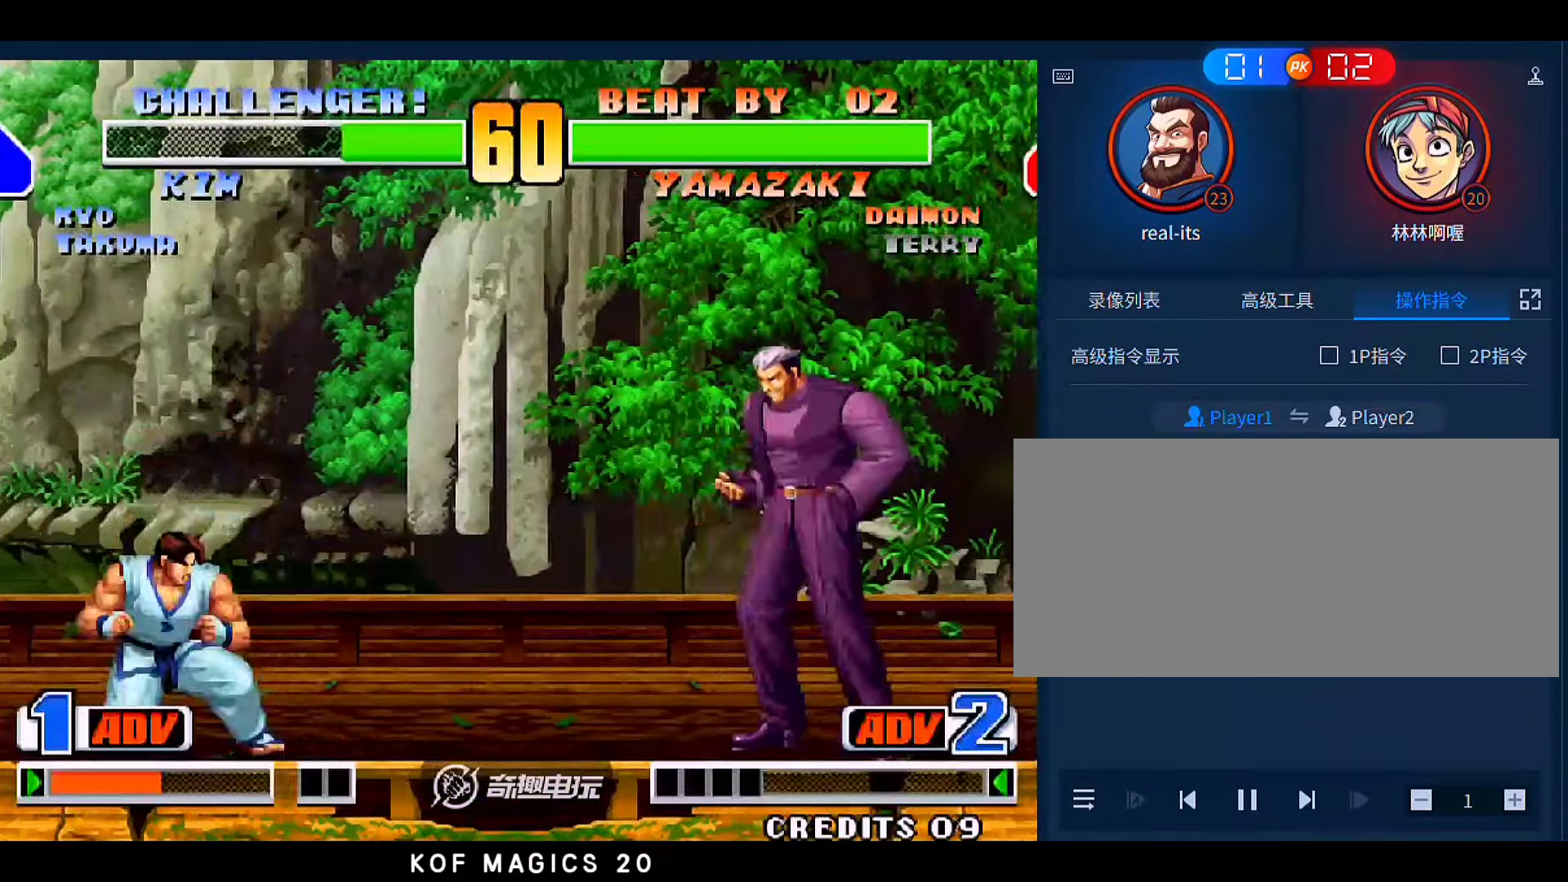
{"buttons": ["D"], "left_stick": "right", "events": [[33, "left_stick", "down"], [166, "left_stick", "up-right"], [400, "left_stick", "right"], [466, "D", "down"]]}
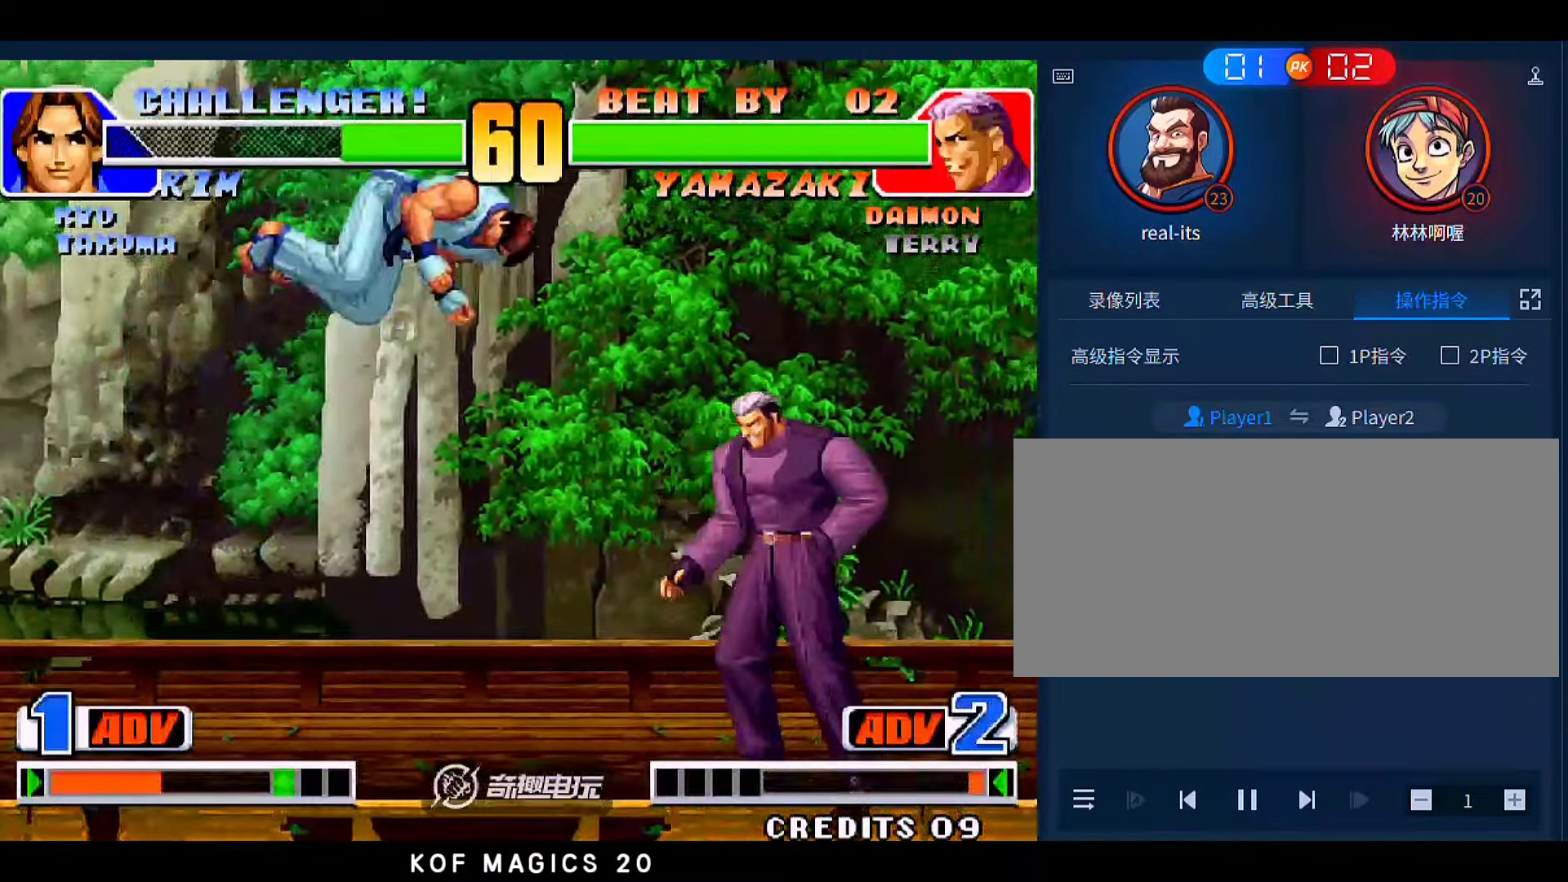
{"buttons": [], "left_stick": "down-left", "events": [[66, "D", "up"], [100, "left_stick", "center"], [433, "left_stick", "down-left"]]}
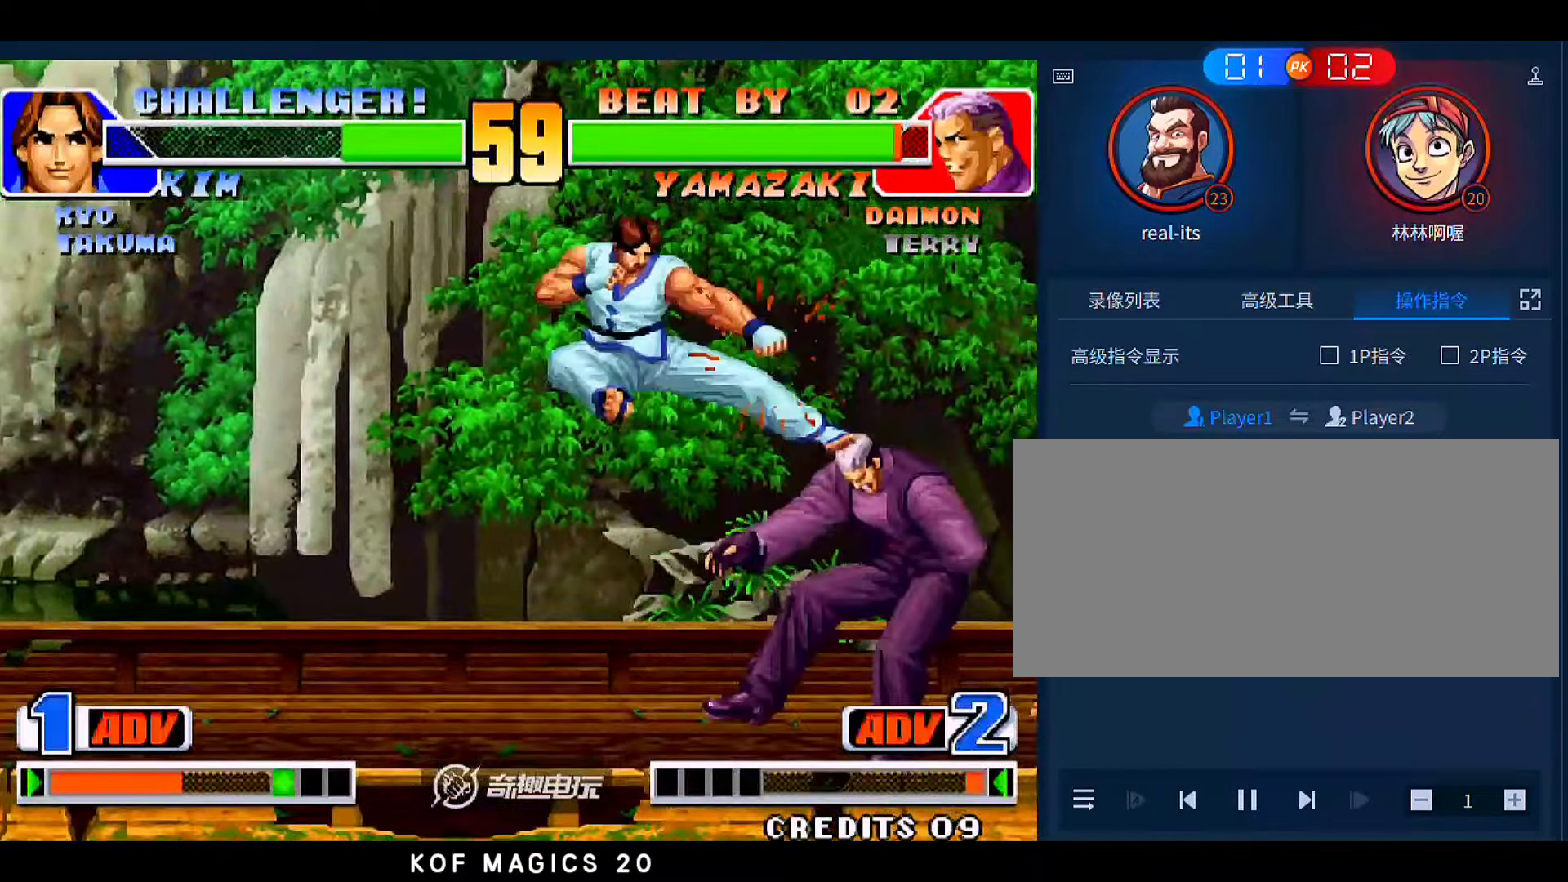
{"buttons": [], "left_stick": "right", "events": [[266, "C", "down"], [266, "left_stick", "right"], [366, "C", "up"], [433, "C", "down"], [500, "C", "up"]]}
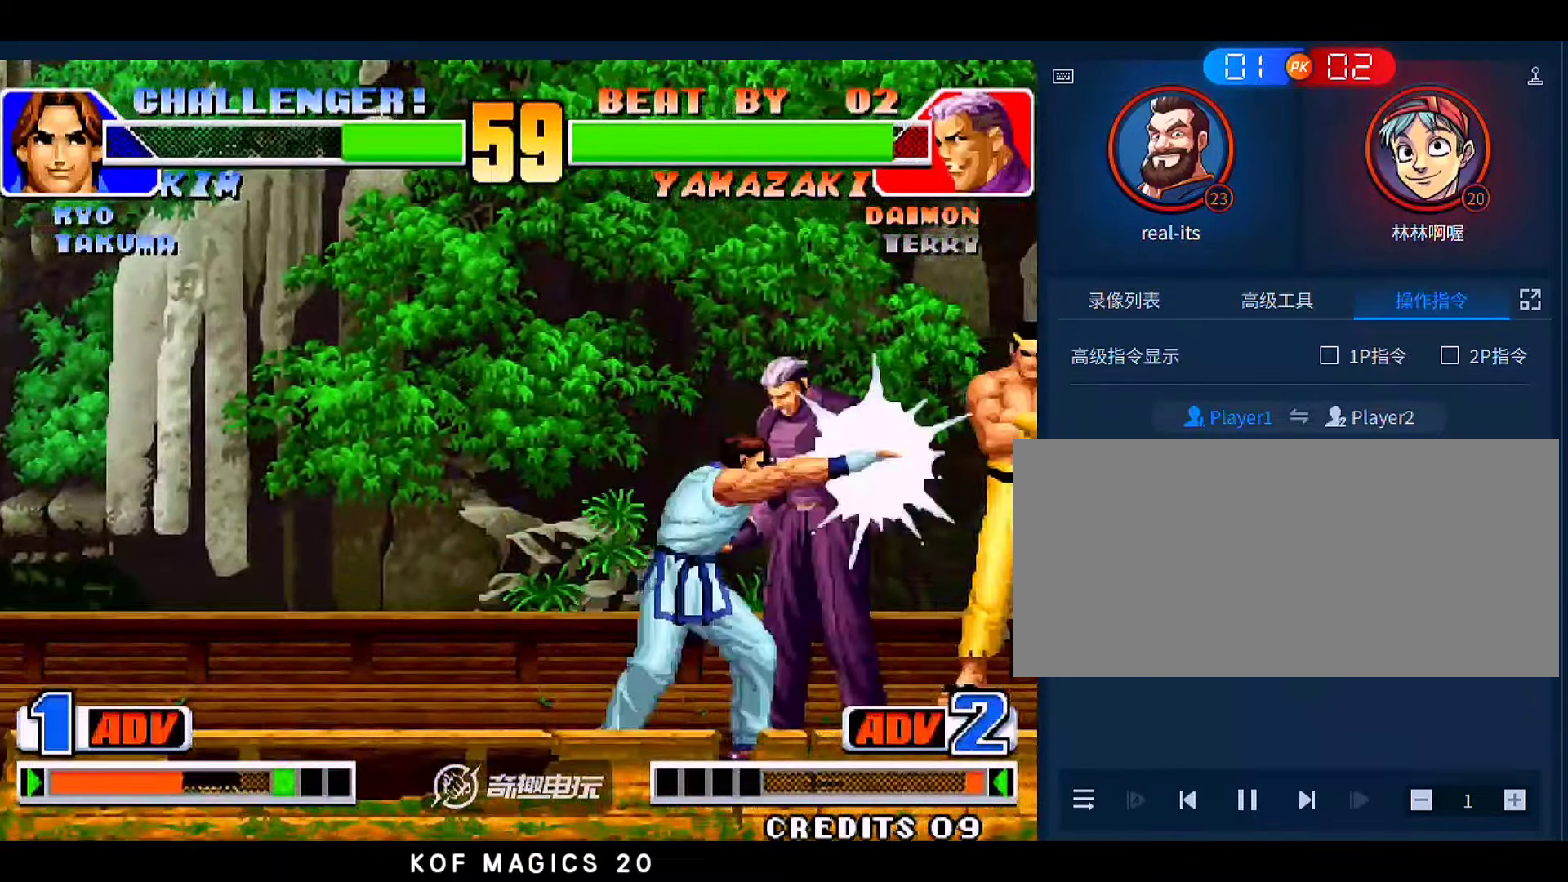
{"buttons": [], "left_stick": "left", "events": [[66, "C", "down"], [166, "C", "up"], [233, "C", "down"], [333, "C", "up"], [366, "left_stick", "center"], [466, "left_stick", "left"]]}
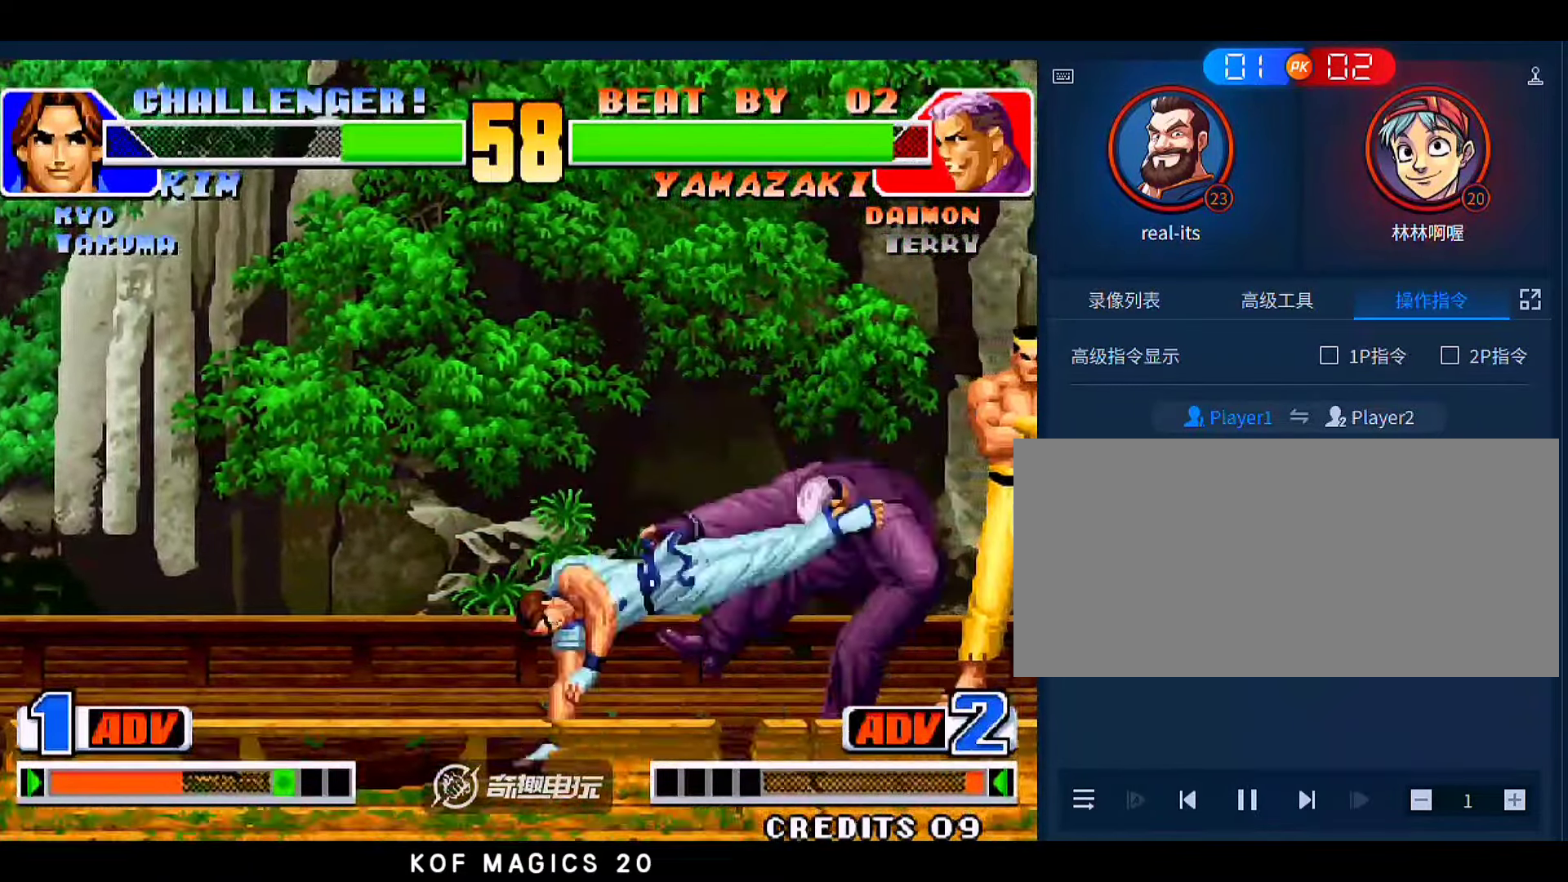
{"buttons": [], "left_stick": "left", "events": []}
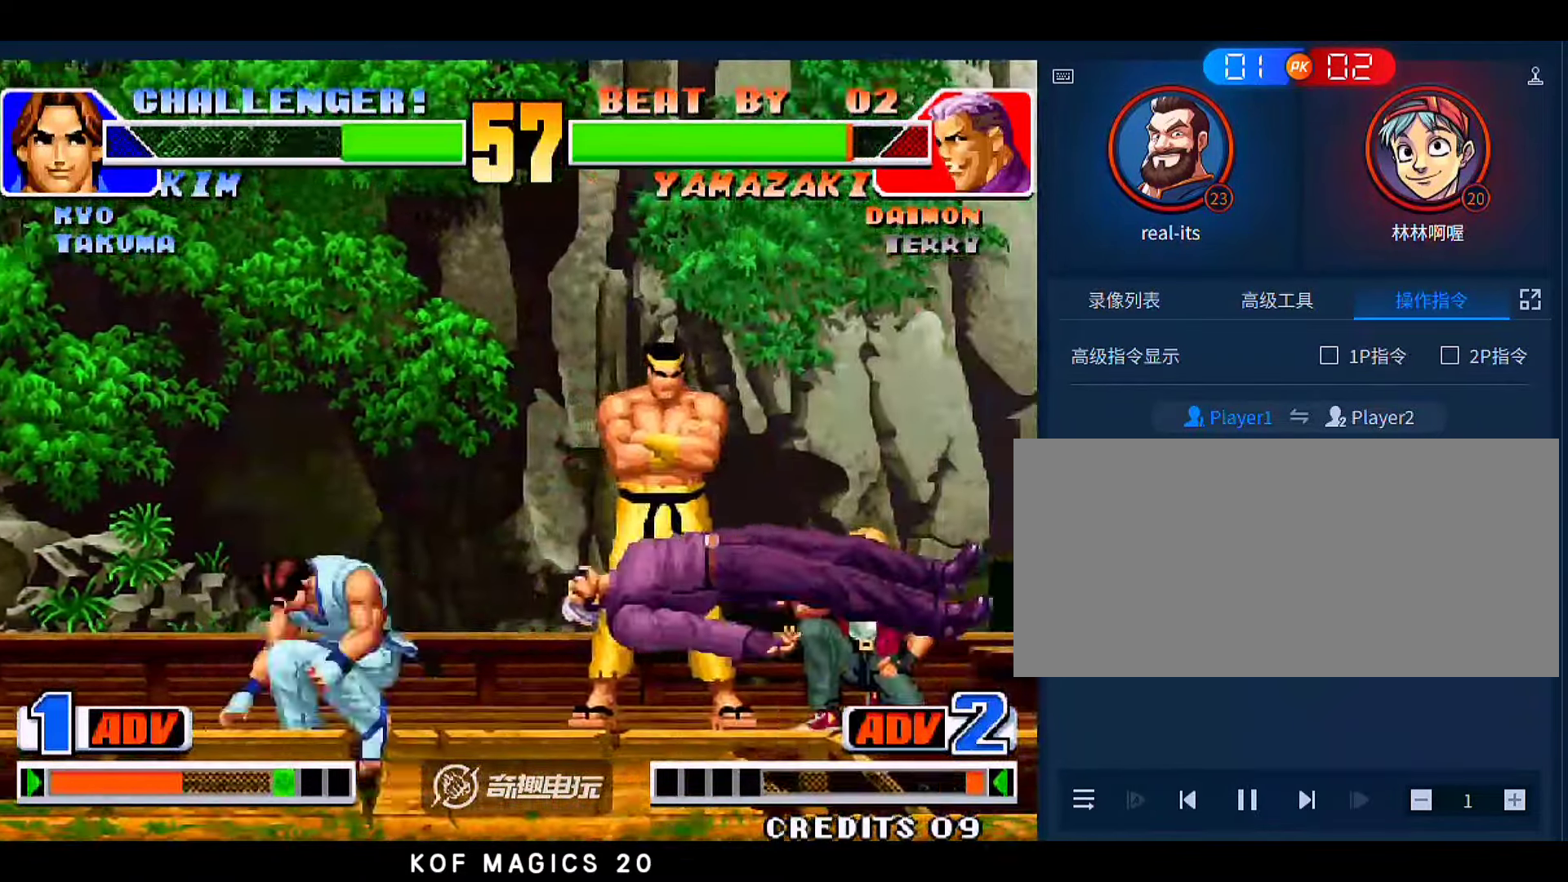
{"buttons": [], "left_stick": "up-right", "events": [[33, "left_stick", "center"], [200, "left_stick", "right"], [466, "left_stick", "up-right"]]}
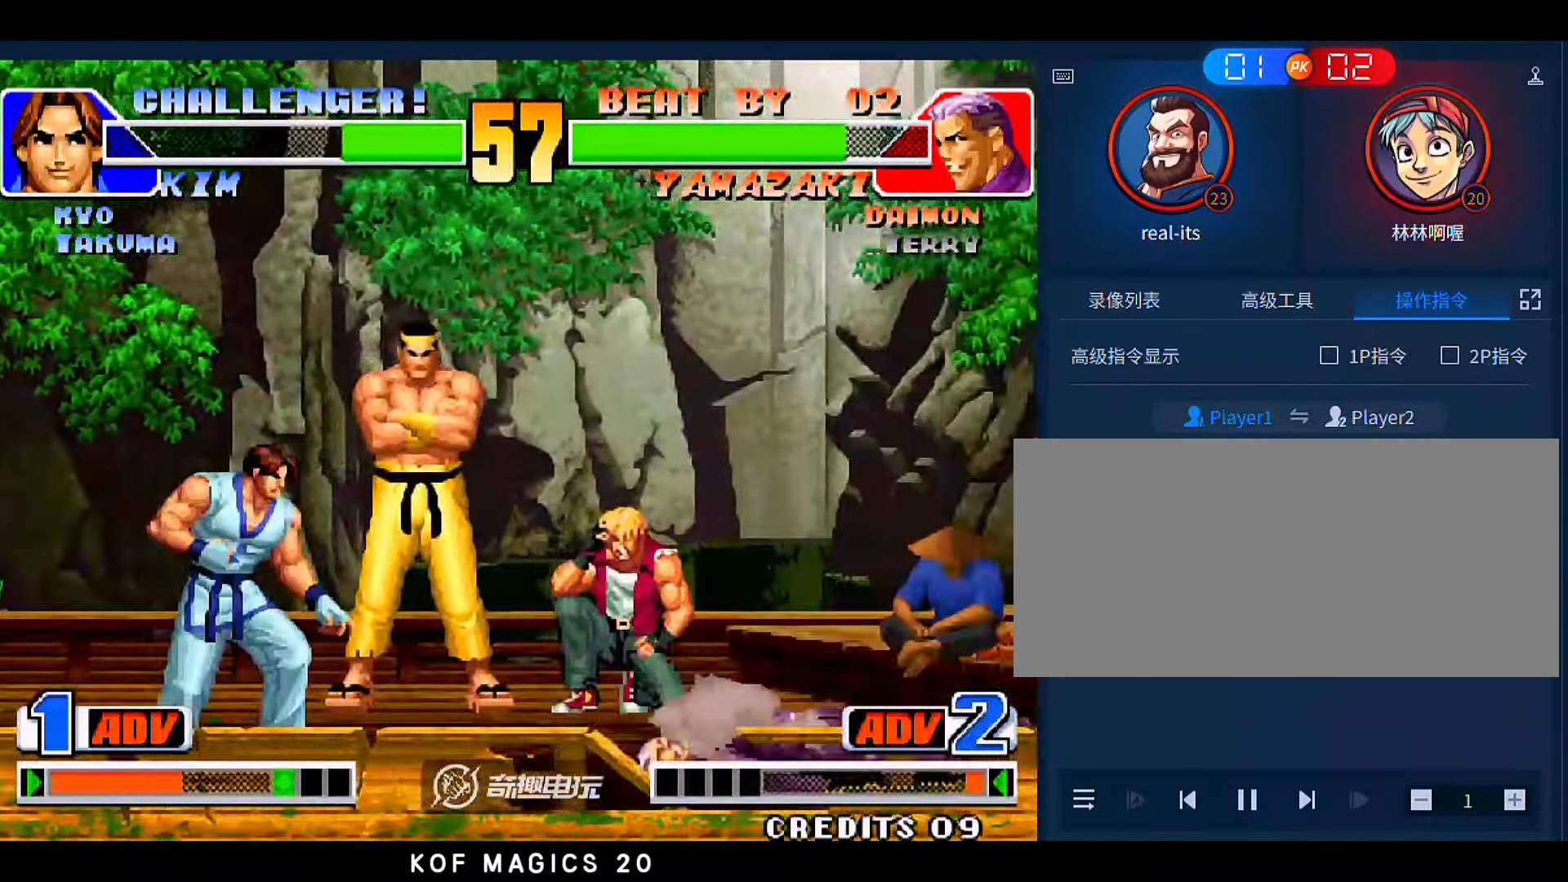
{"buttons": [], "left_stick": "left", "events": [[166, "left_stick", "left"], [300, "A", "down"], [400, "A", "up"]]}
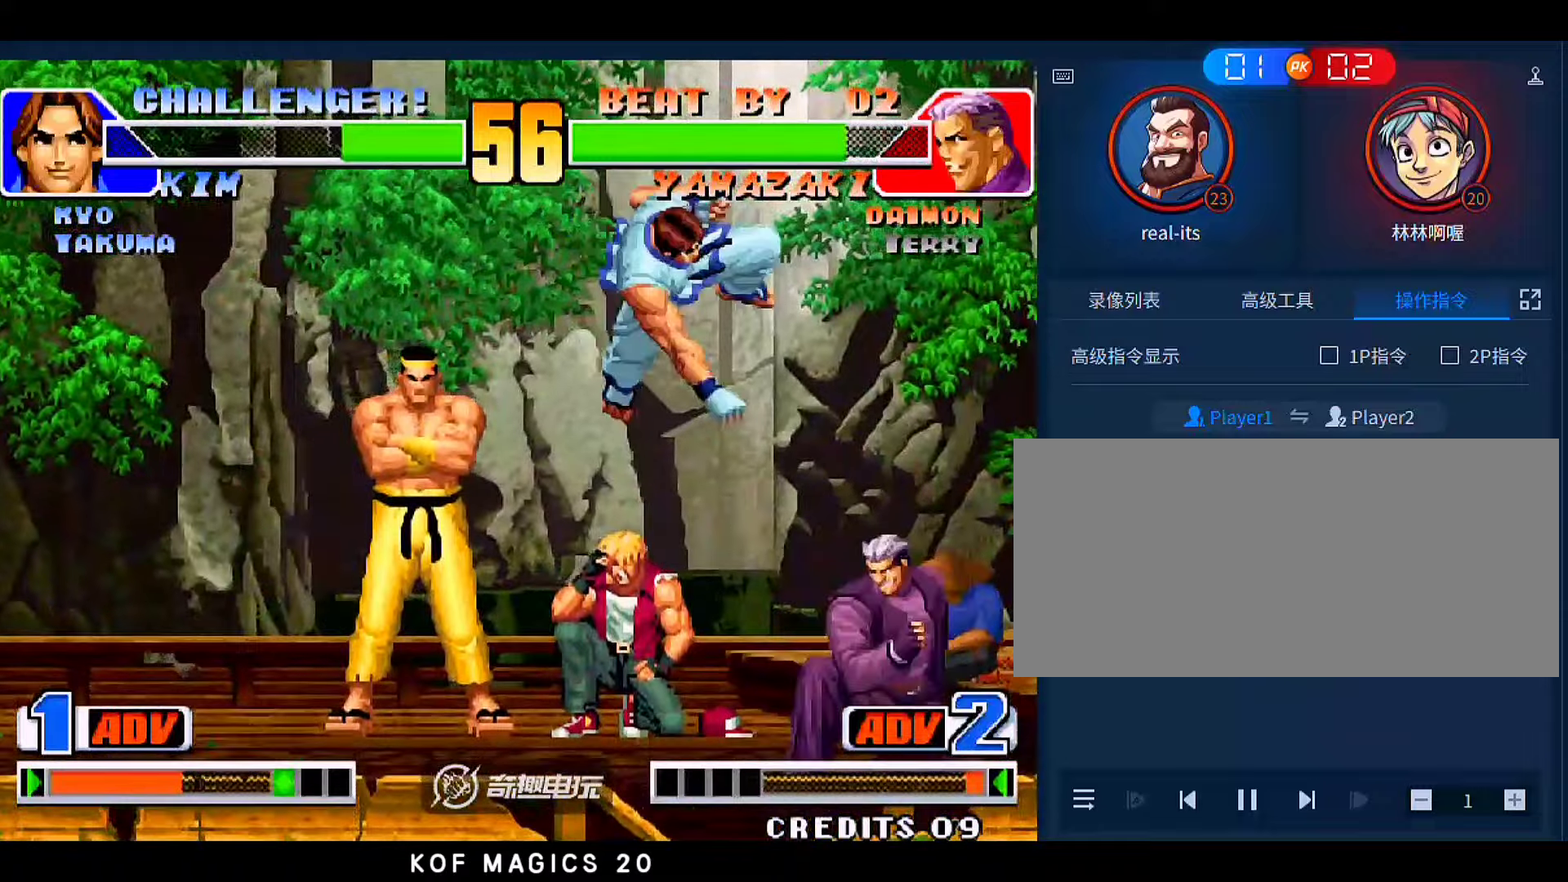
{"buttons": [], "left_stick": "down", "events": [[300, "left_stick", "center"], [333, "C", "down"], [400, "C", "up"], [400, "left_stick", "down"]]}
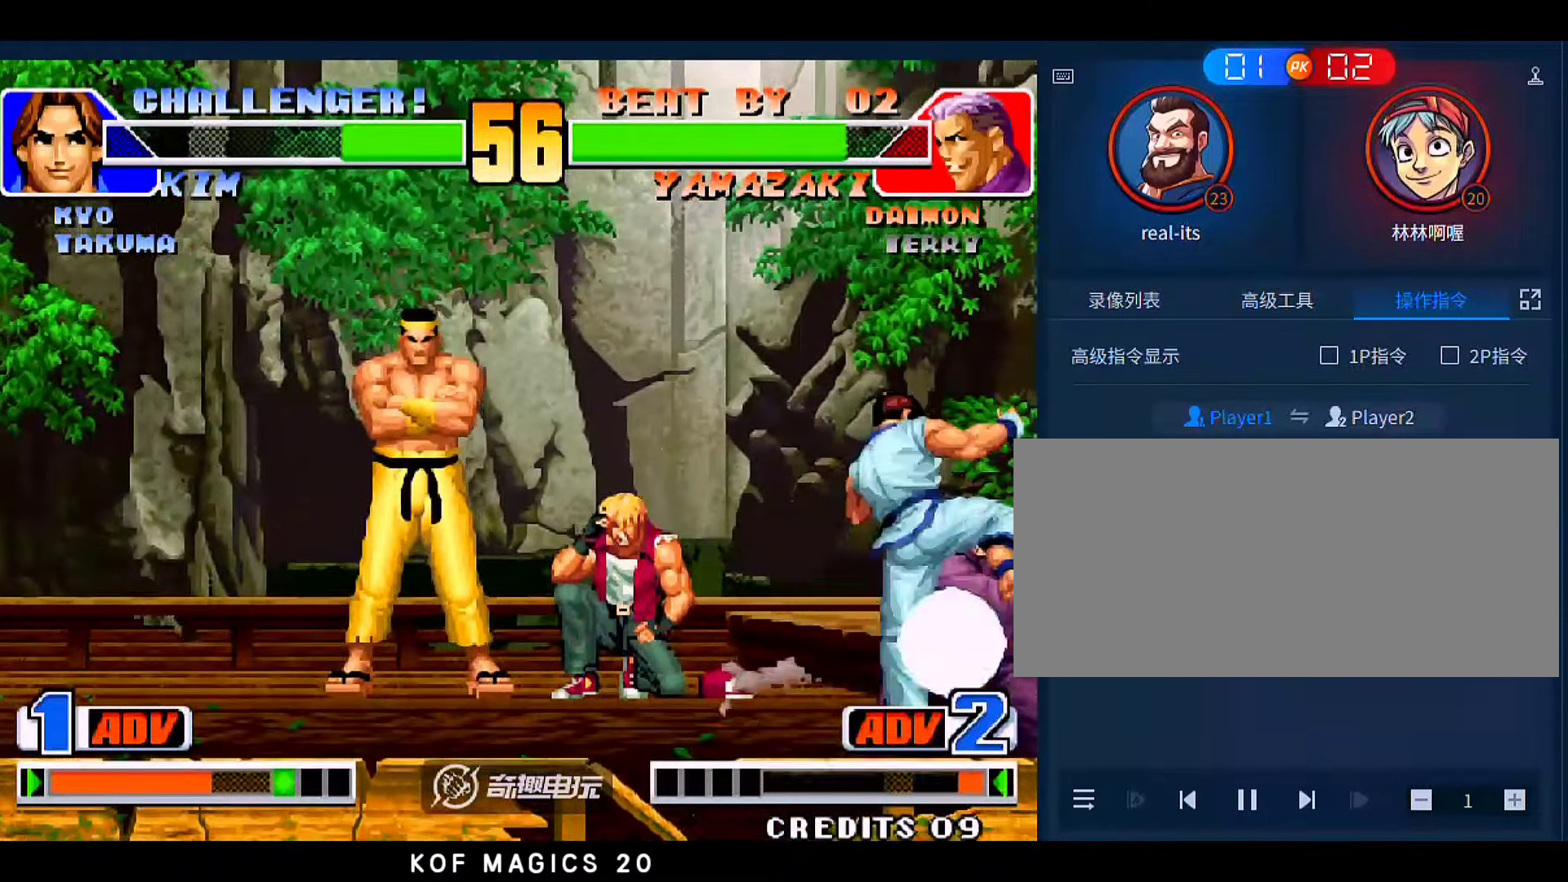
{"buttons": [], "left_stick": "center", "events": [[33, "A", "down"], [33, "left_stick", "left"], [100, "left_stick", "center"], [133, "A", "up"]]}
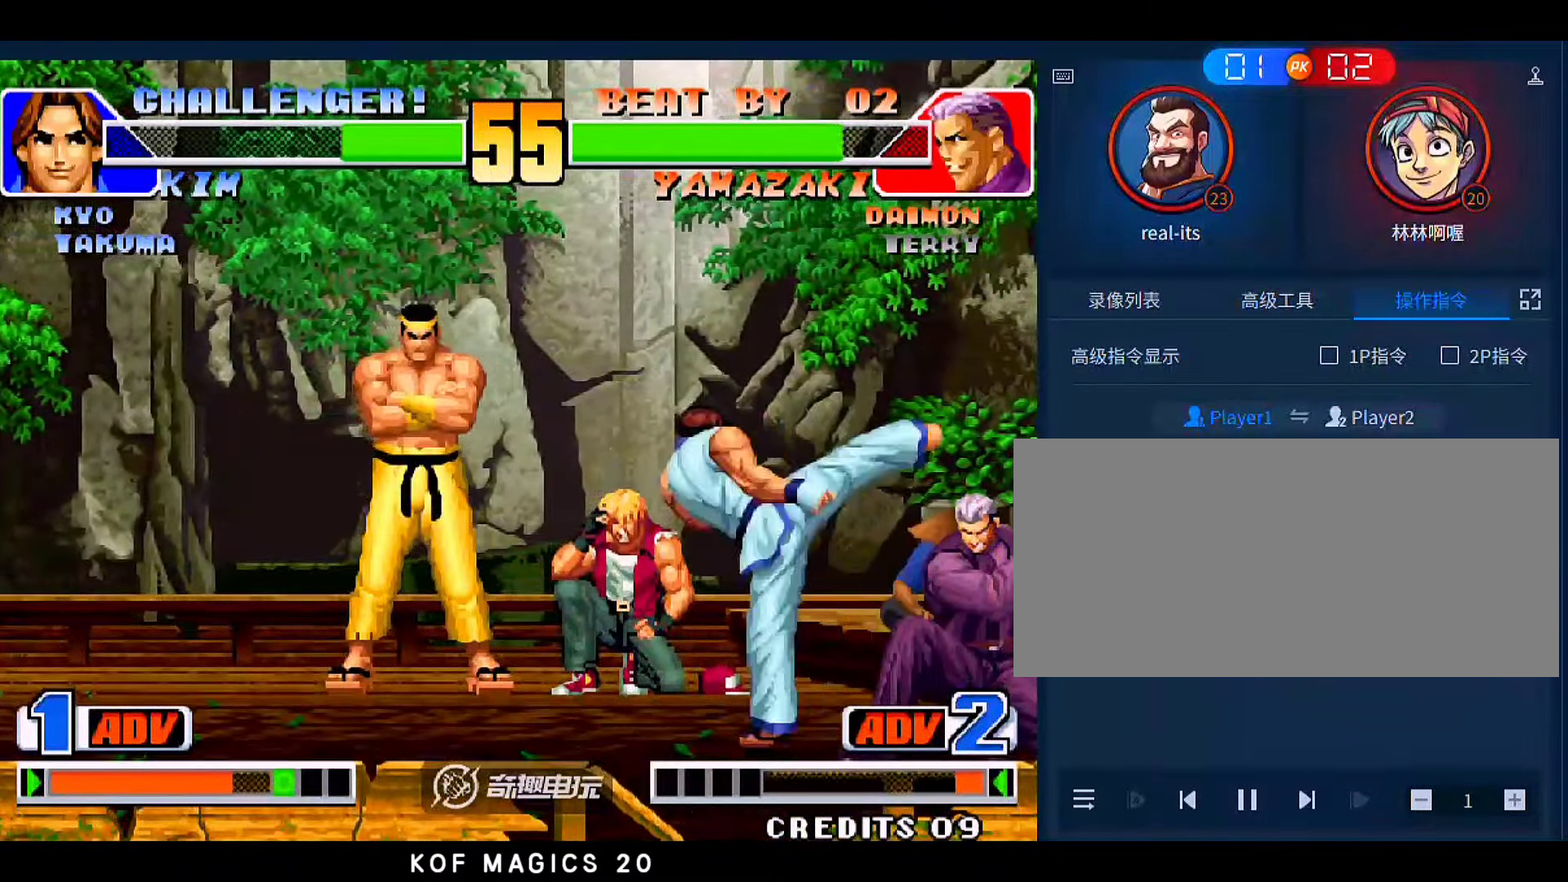
{"buttons": [], "left_stick": "down", "events": [[200, "left_stick", "down"], [333, "left_stick", "up-right"], [500, "left_stick", "down"]]}
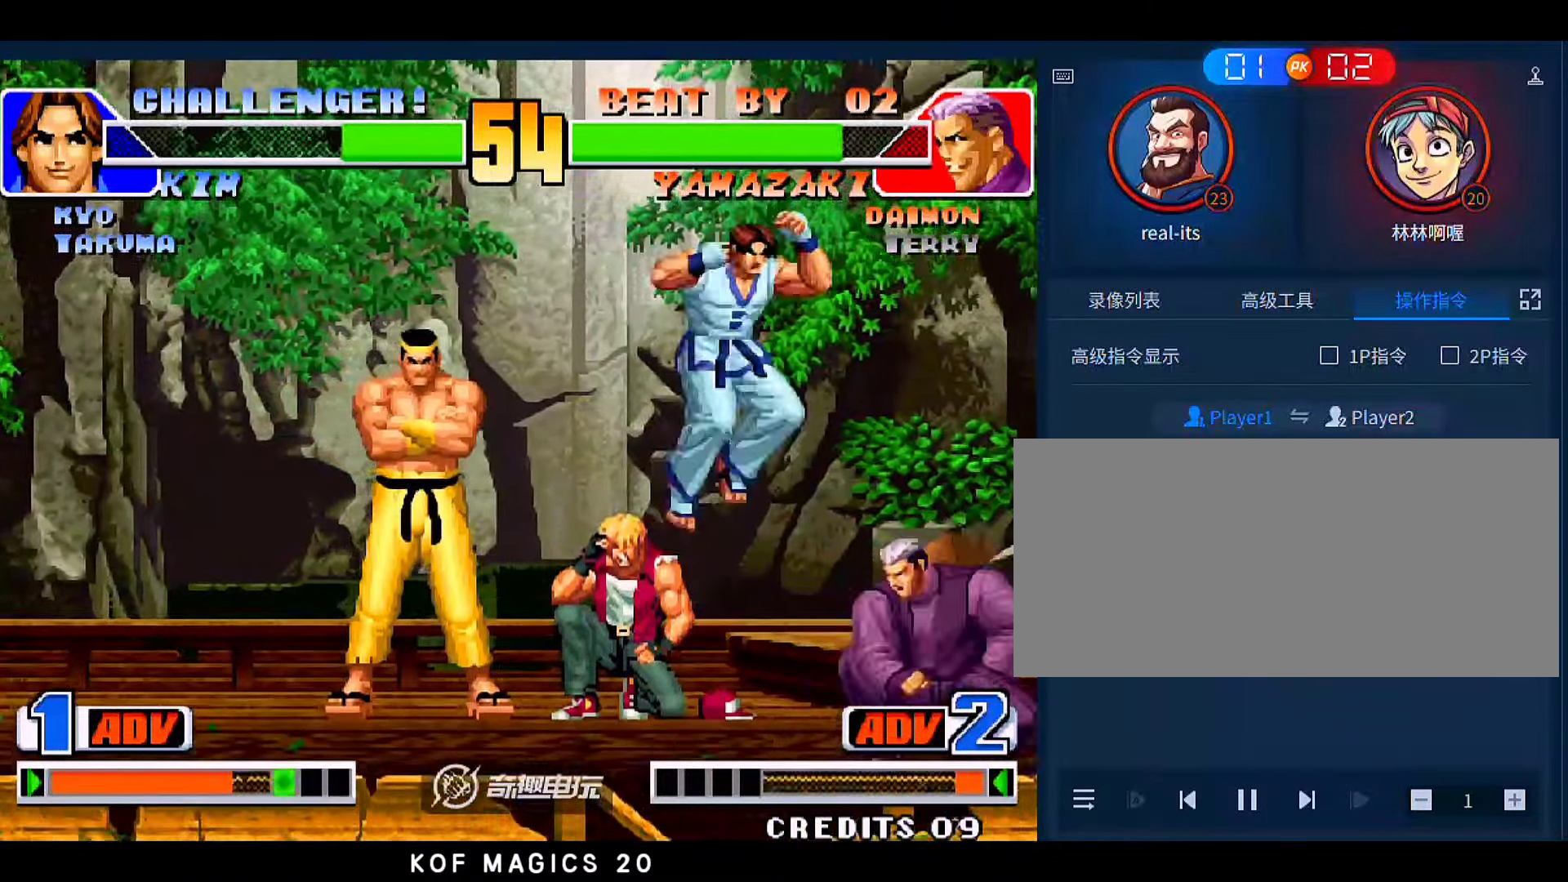
{"buttons": [], "left_stick": "center", "events": [[100, "B", "down"], [100, "left_stick", "right"], [166, "B", "up"], [166, "left_stick", "center"]]}
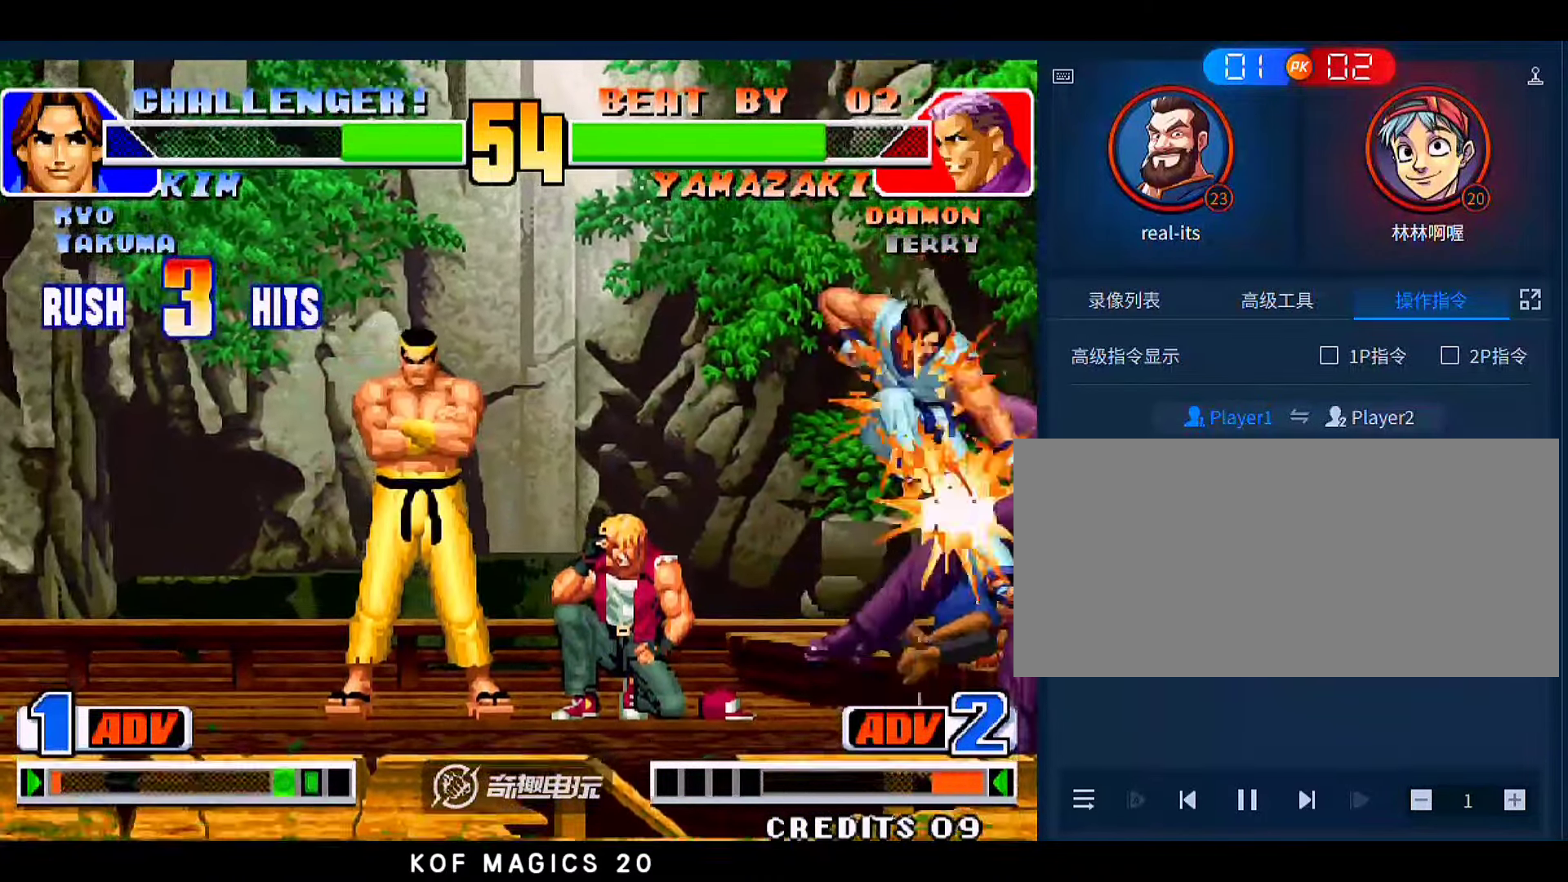
{"buttons": [], "left_stick": "center", "events": [[133, "left_stick", "down"], [233, "left_stick", "up-right"], [500, "left_stick", "center"]]}
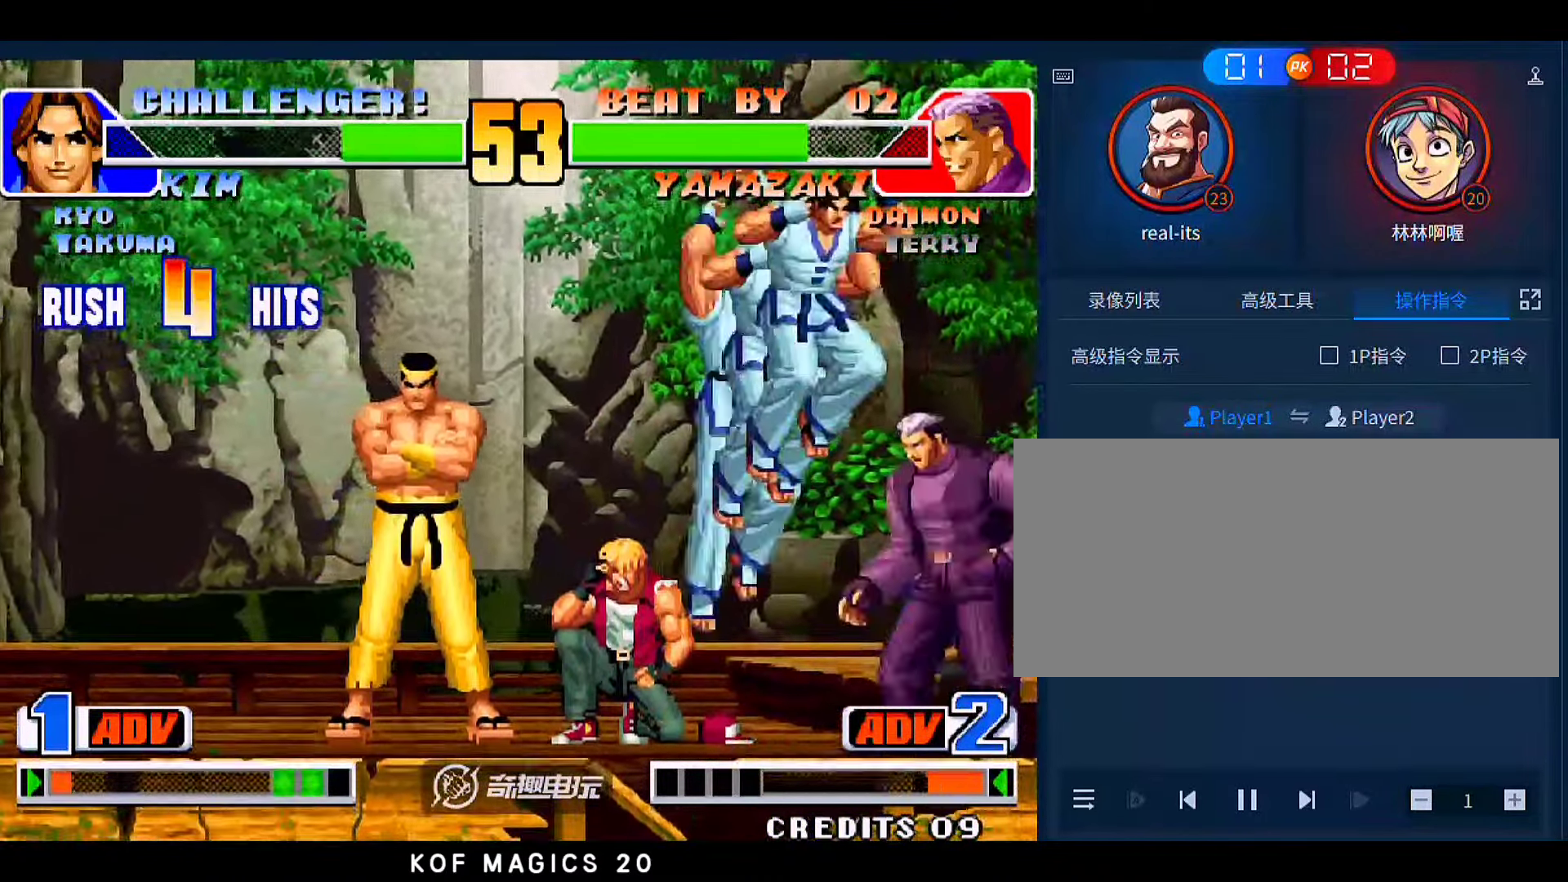
{"buttons": [], "left_stick": "up-left", "events": [[33, "A", "down"], [100, "A", "up"], [433, "left_stick", "up-left"]]}